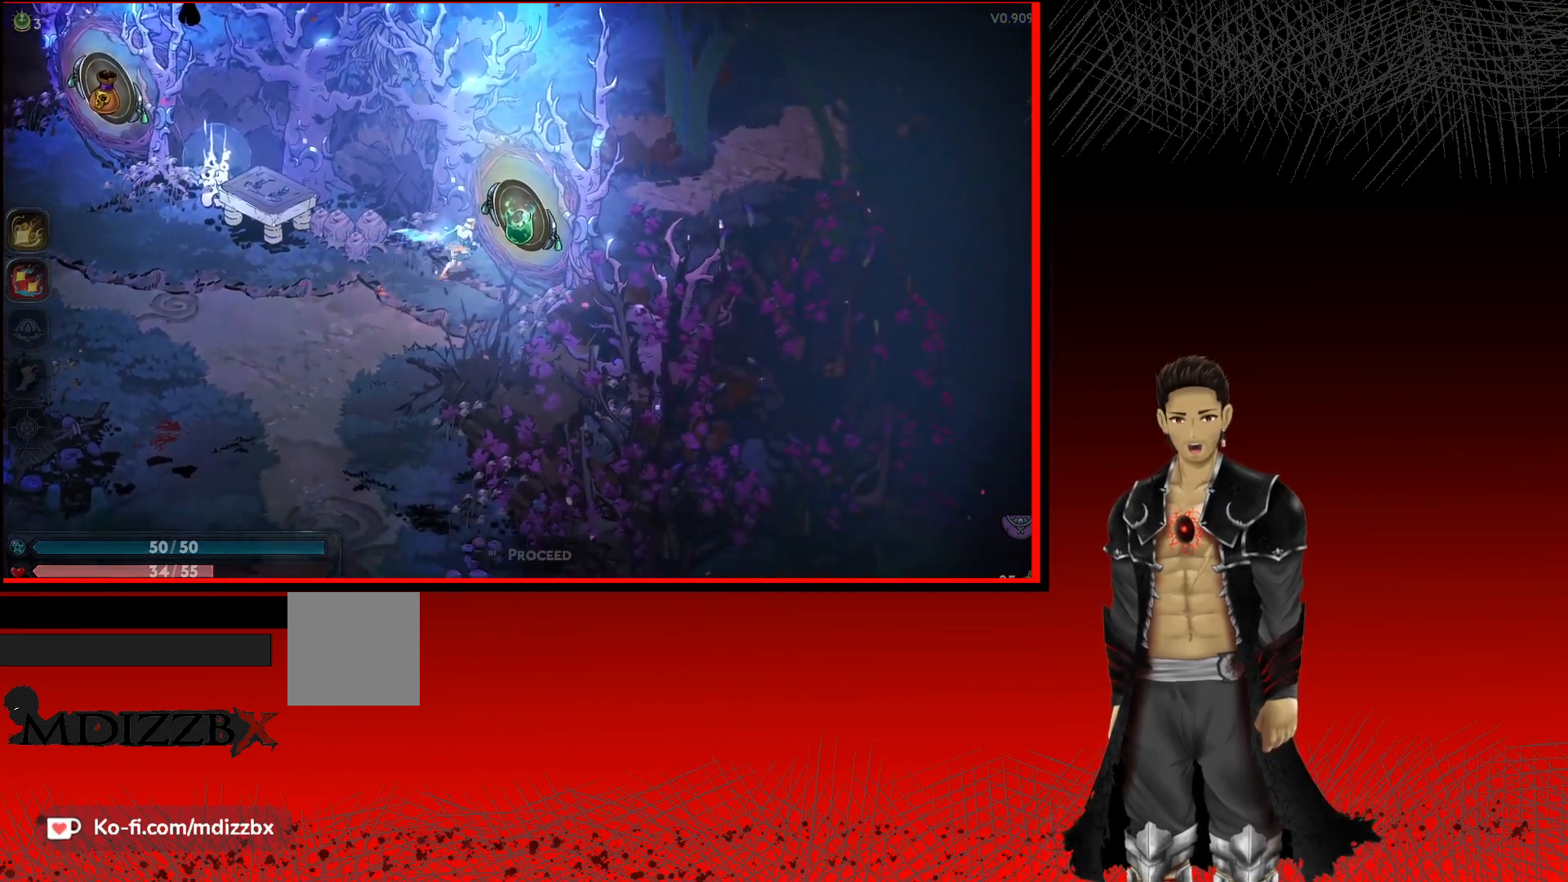
Gameplay with a controller (Xbox layout); each line is a JSON object with the inputs held at the frame after it. "events" lists button and stick changes between this image and that frame as [ms after this image, input, new state], when the widget could be followed in between. Not read: R3.
{"buttons": [], "left_stick": "center", "right_stick": "center", "events": [[200, "left_stick", "center"], [250, "R1", "down"], [417, "R1", "up"]]}
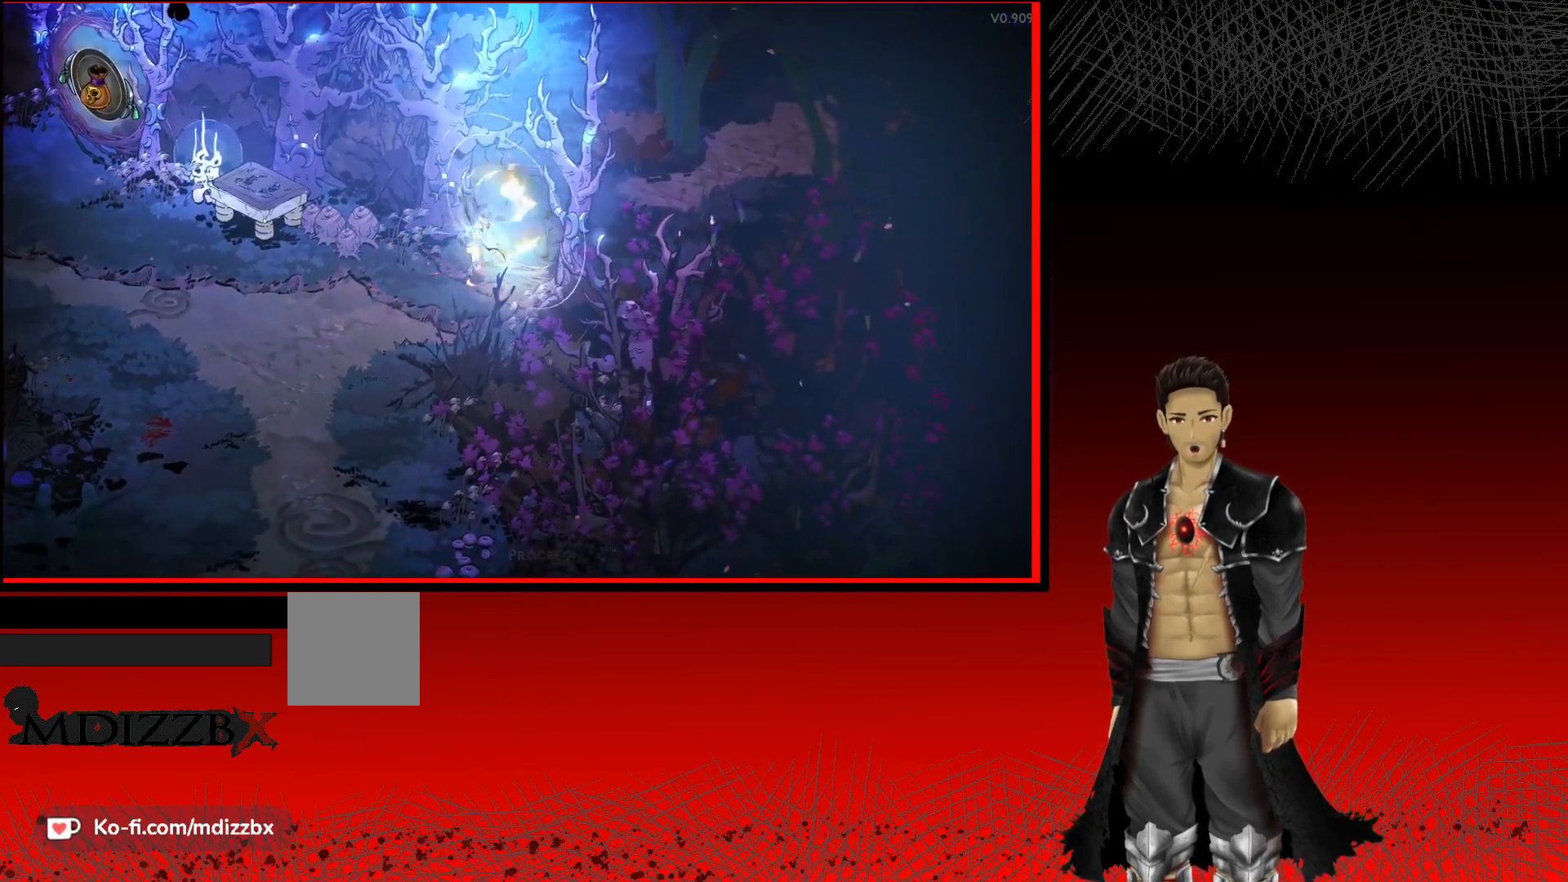
{"buttons": [], "left_stick": "center", "right_stick": "center", "events": []}
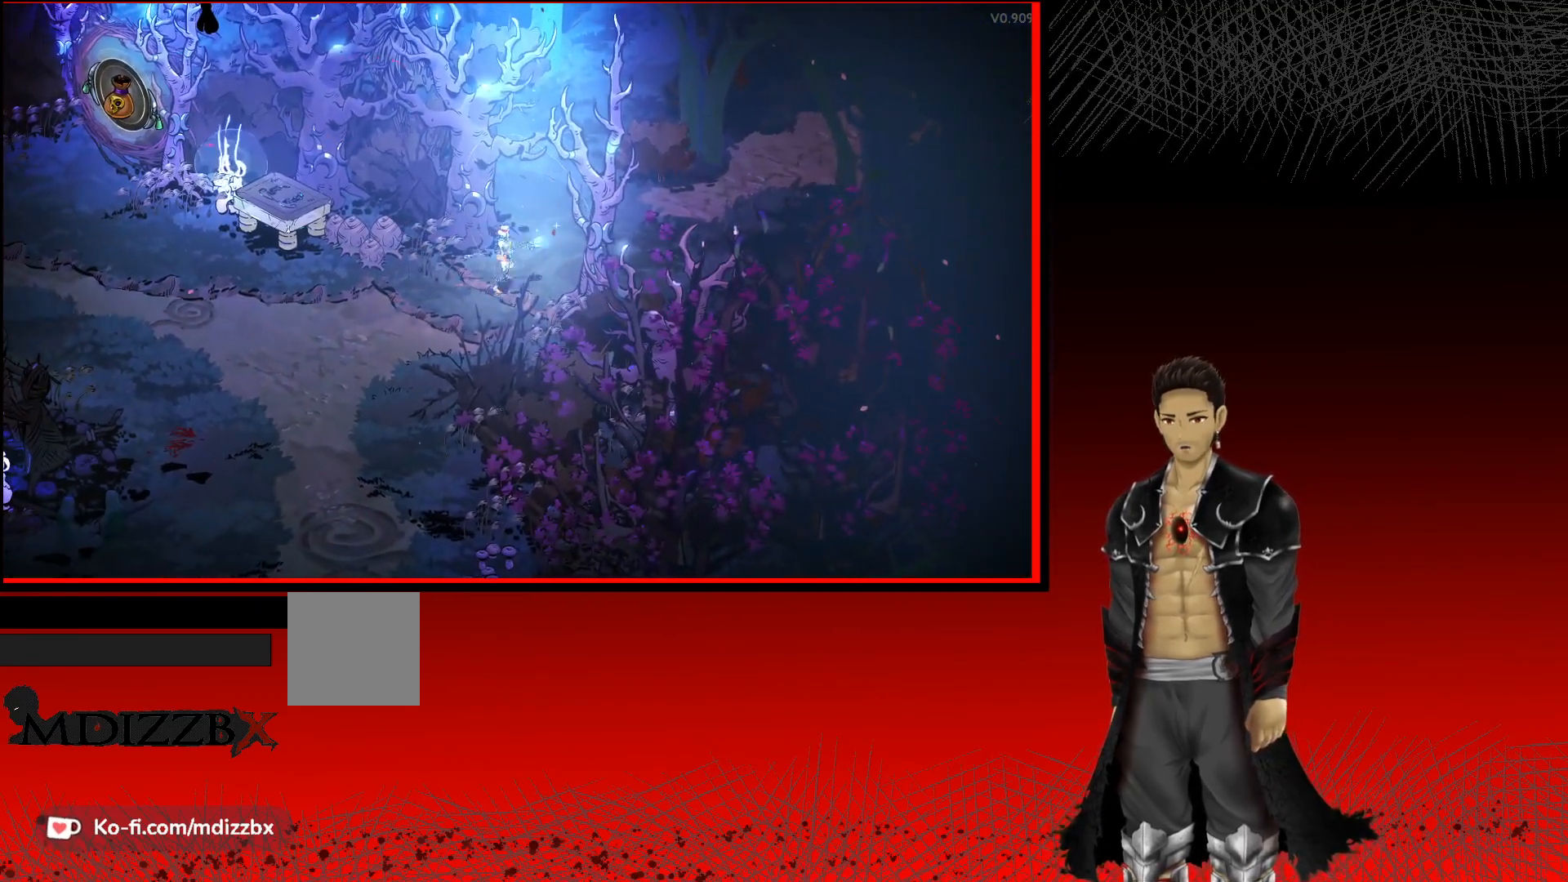
{"buttons": [], "left_stick": "center", "right_stick": "center", "events": []}
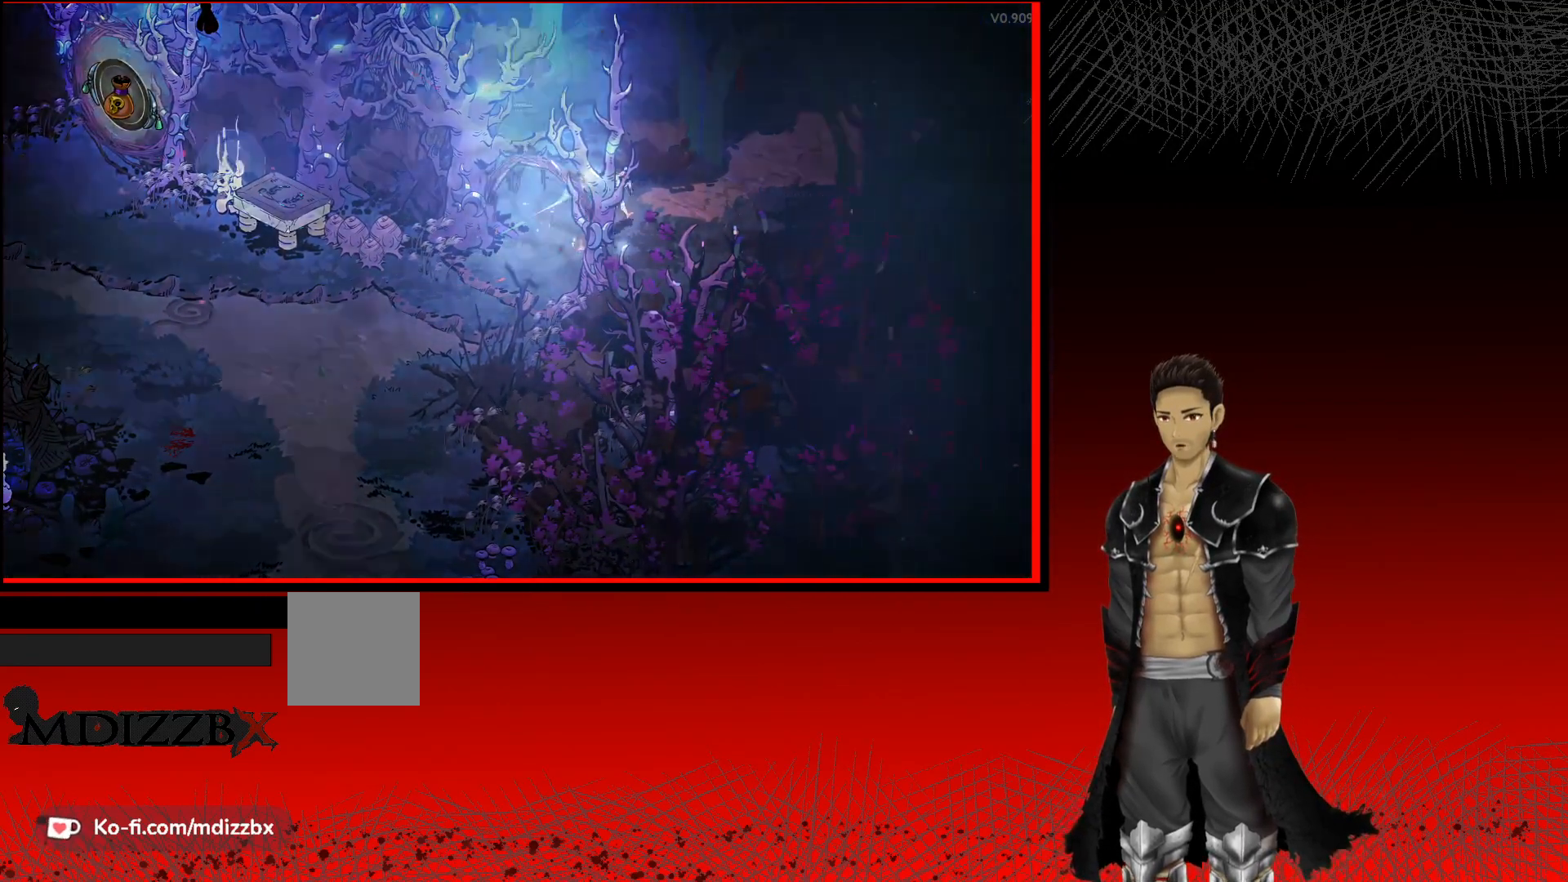
{"buttons": [], "left_stick": "center", "right_stick": "center", "events": []}
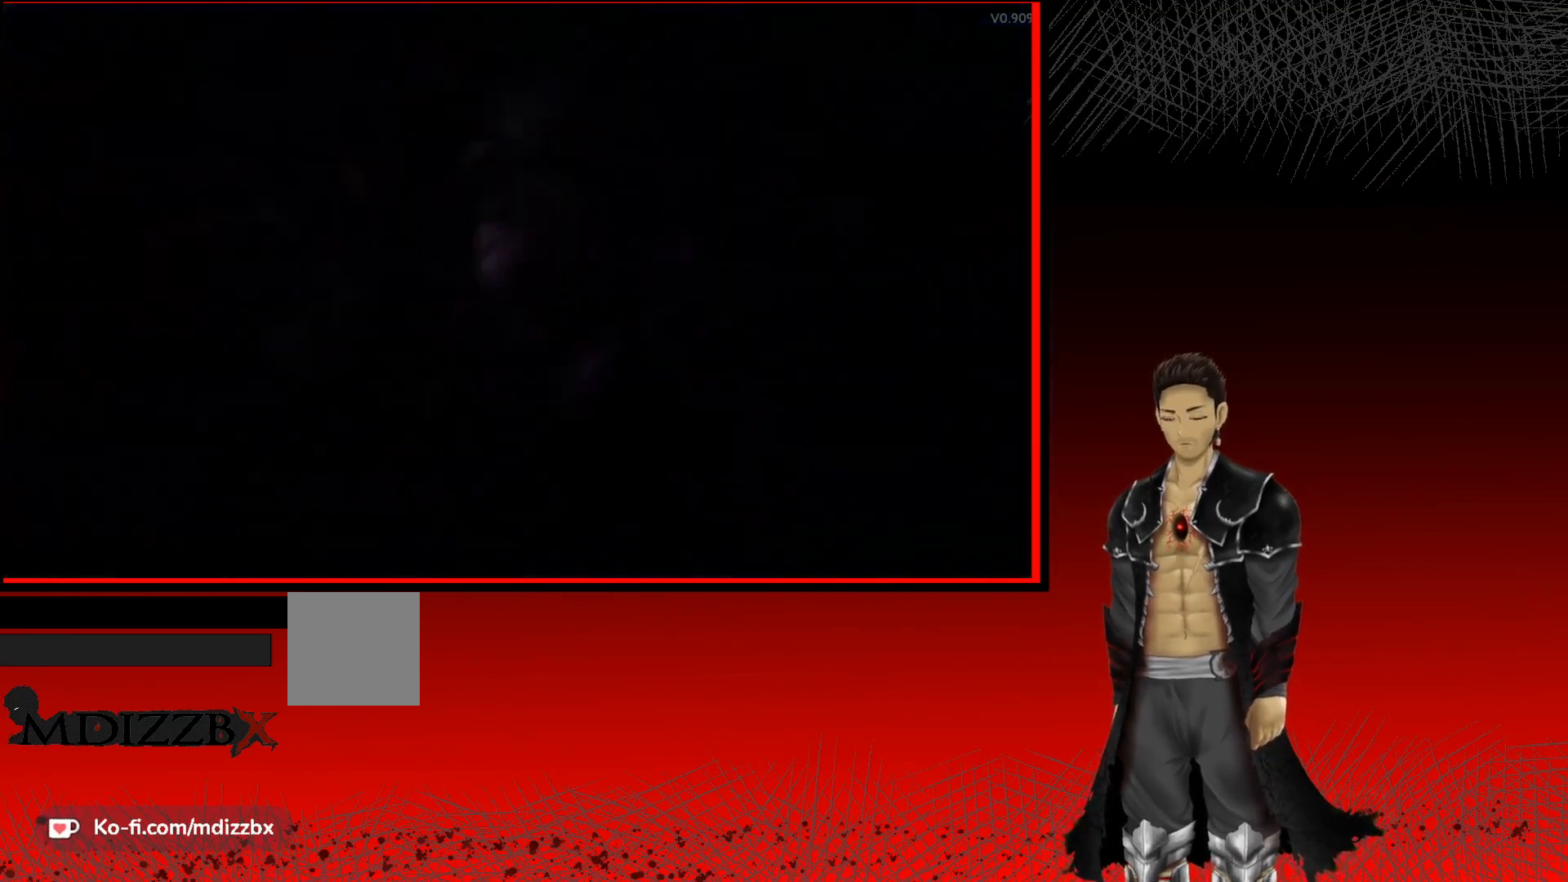
{"buttons": [], "left_stick": "center", "right_stick": "center", "events": []}
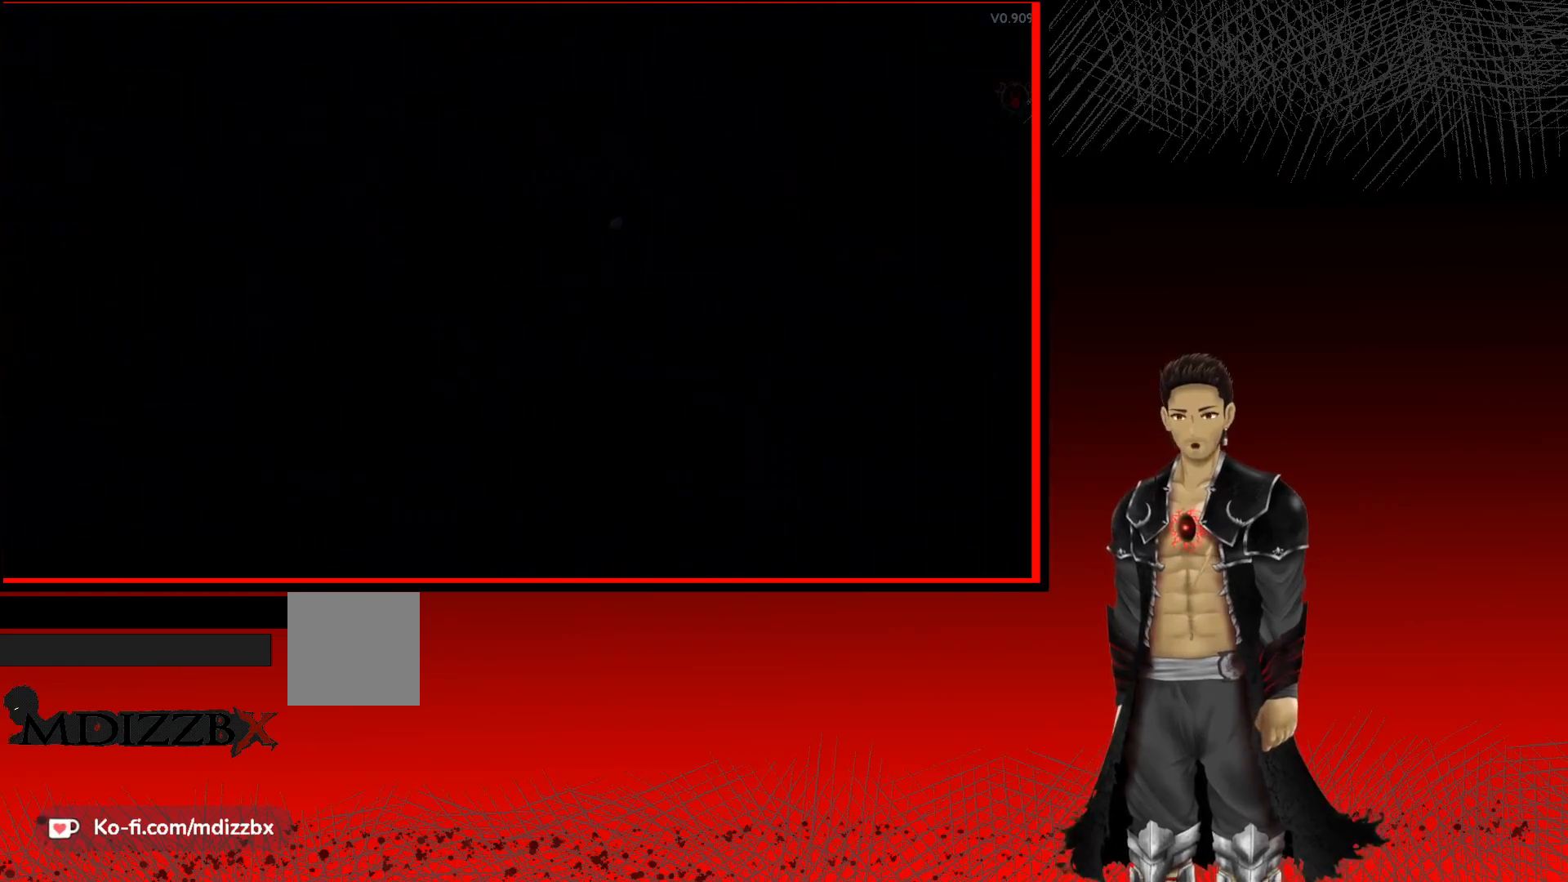
{"buttons": [], "left_stick": "center", "right_stick": "center", "events": []}
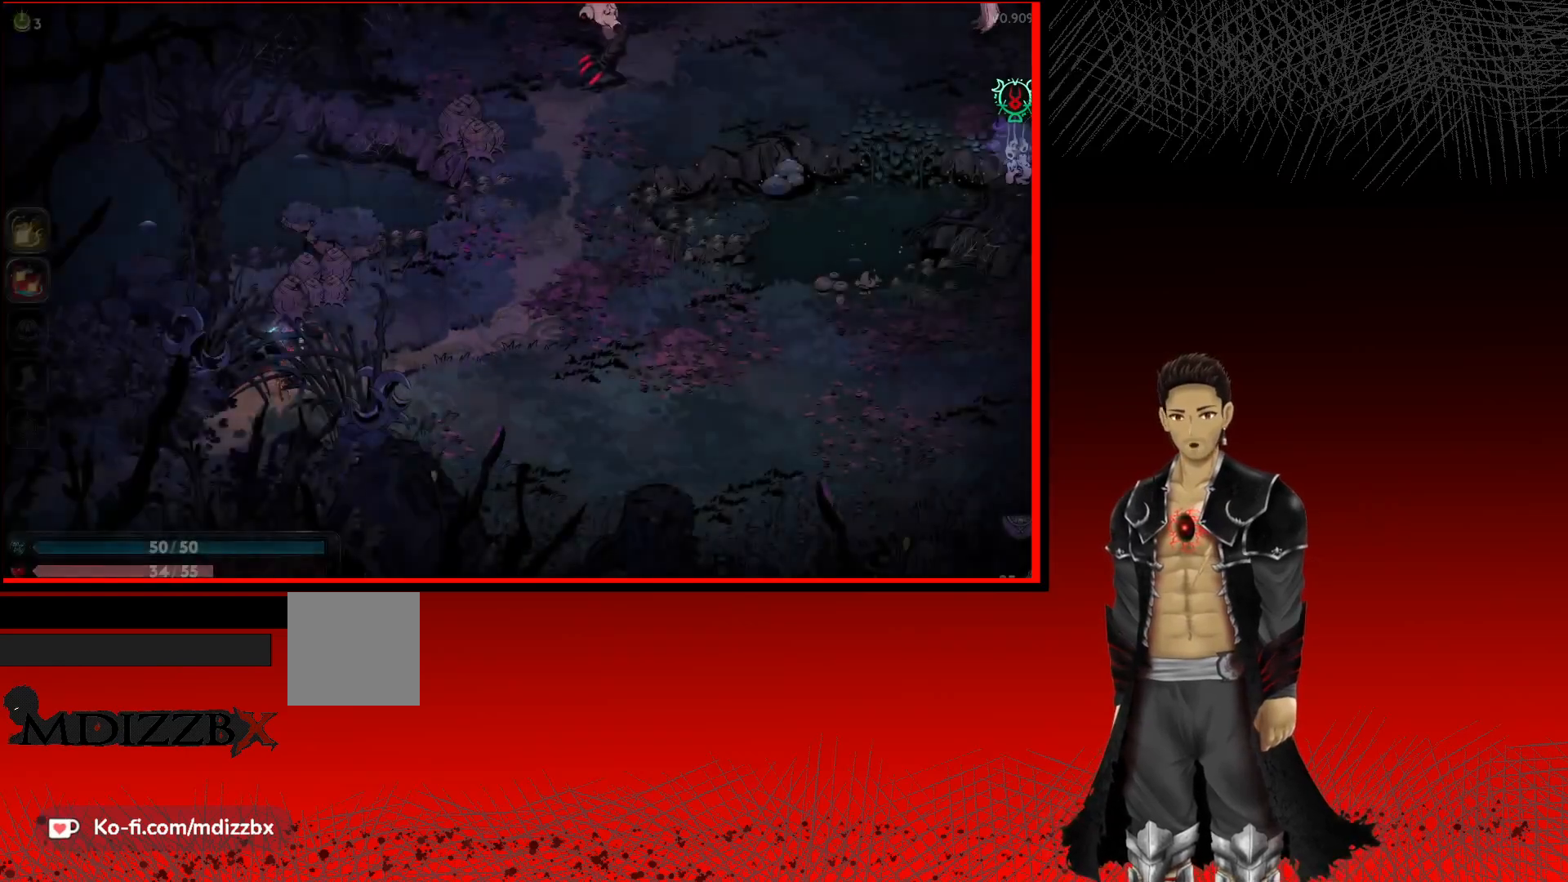
{"buttons": [], "left_stick": "up-right", "right_stick": "center", "events": [[100, "left_stick", "up-right"]]}
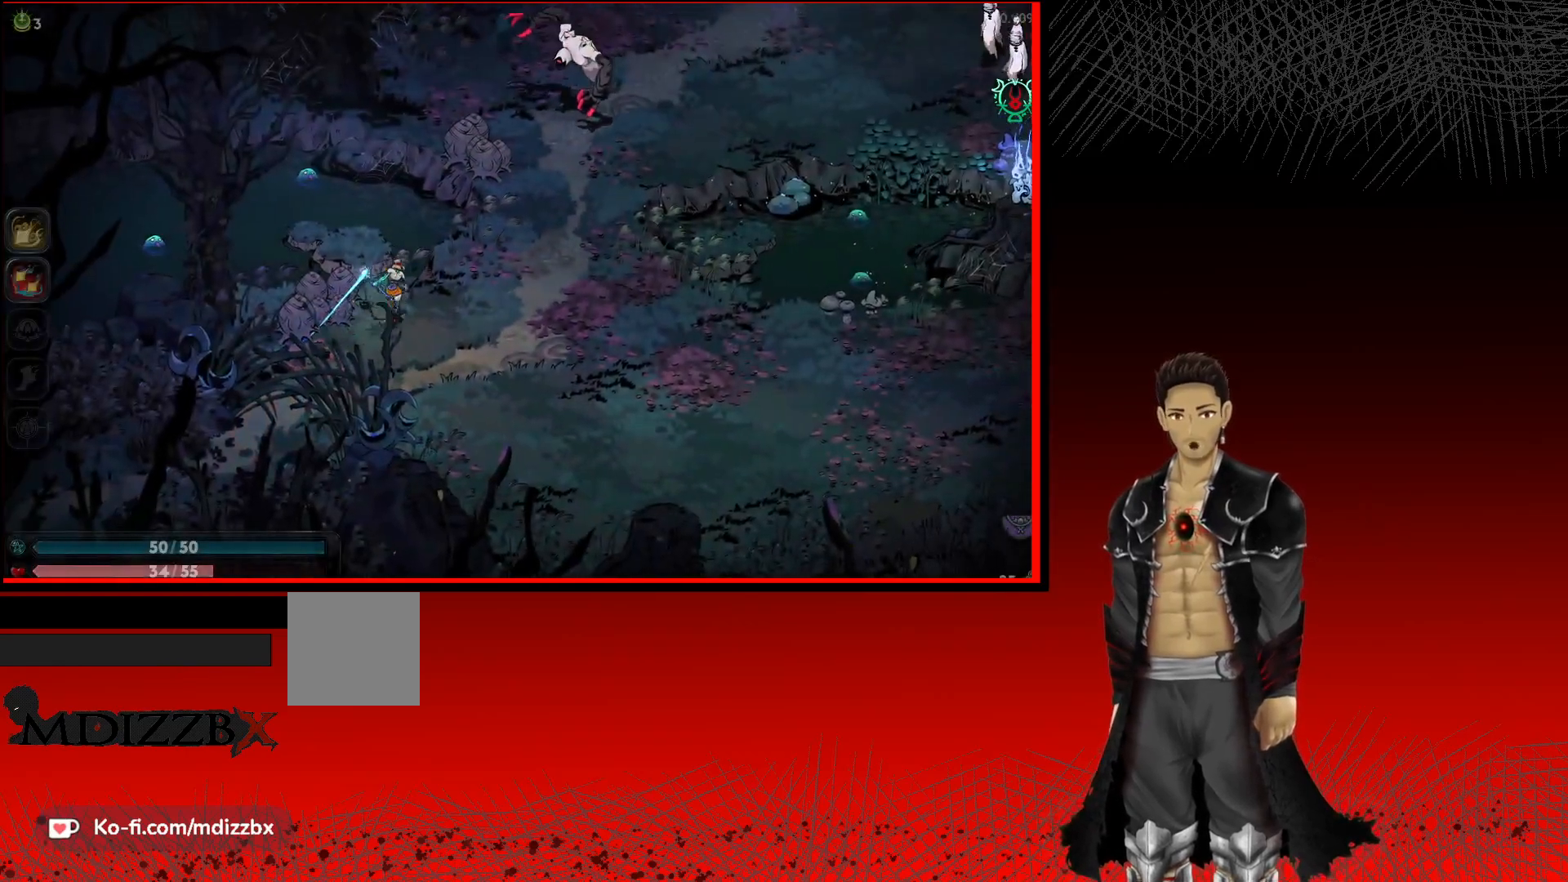
{"buttons": [], "left_stick": "up-right", "right_stick": "center", "events": [[283, "X", "down"], [450, "X", "up"]]}
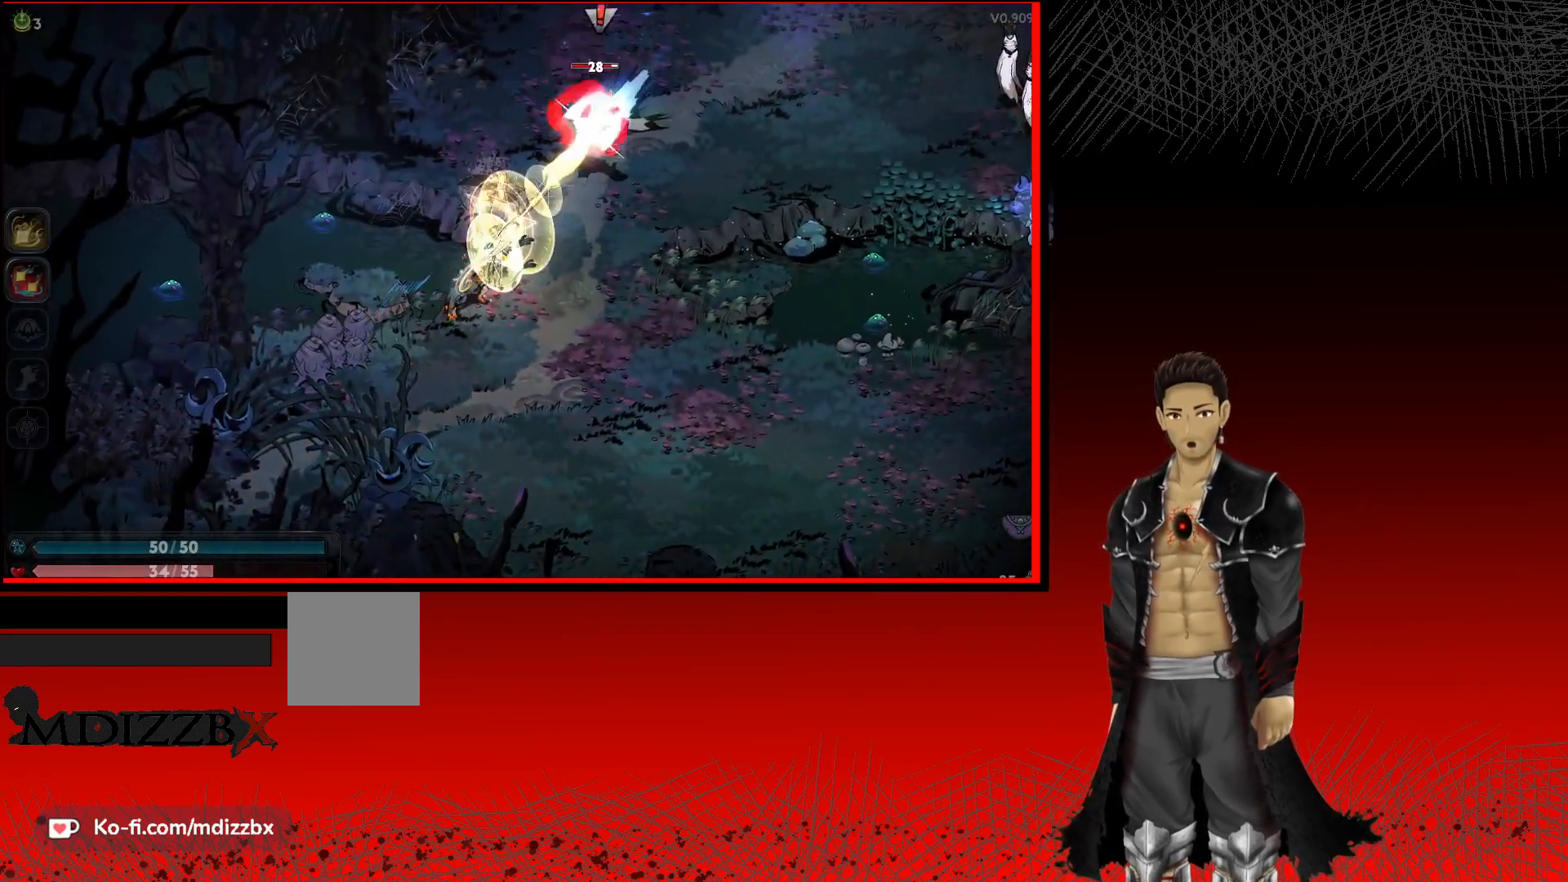
{"buttons": ["X"], "left_stick": "up-right", "right_stick": "center", "events": [[17, "X", "down"], [150, "X", "up"], [250, "X", "down"], [367, "X", "up"], [483, "X", "down"]]}
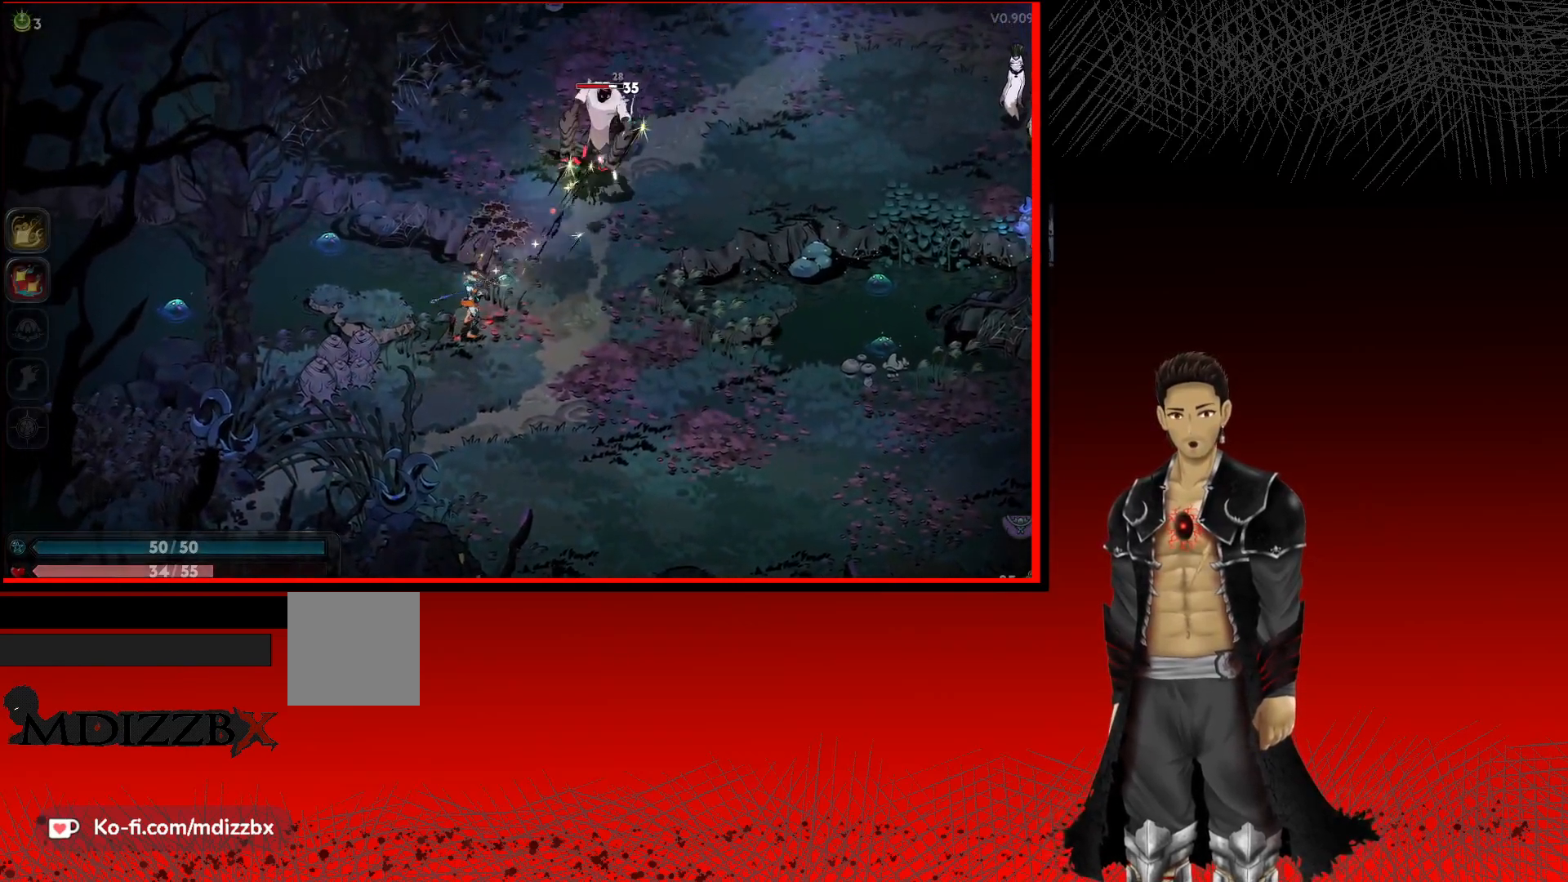
{"buttons": ["X"], "left_stick": "up-right", "right_stick": "center", "events": [[100, "X", "up"], [200, "X", "down"], [317, "X", "up"], [417, "X", "down"]]}
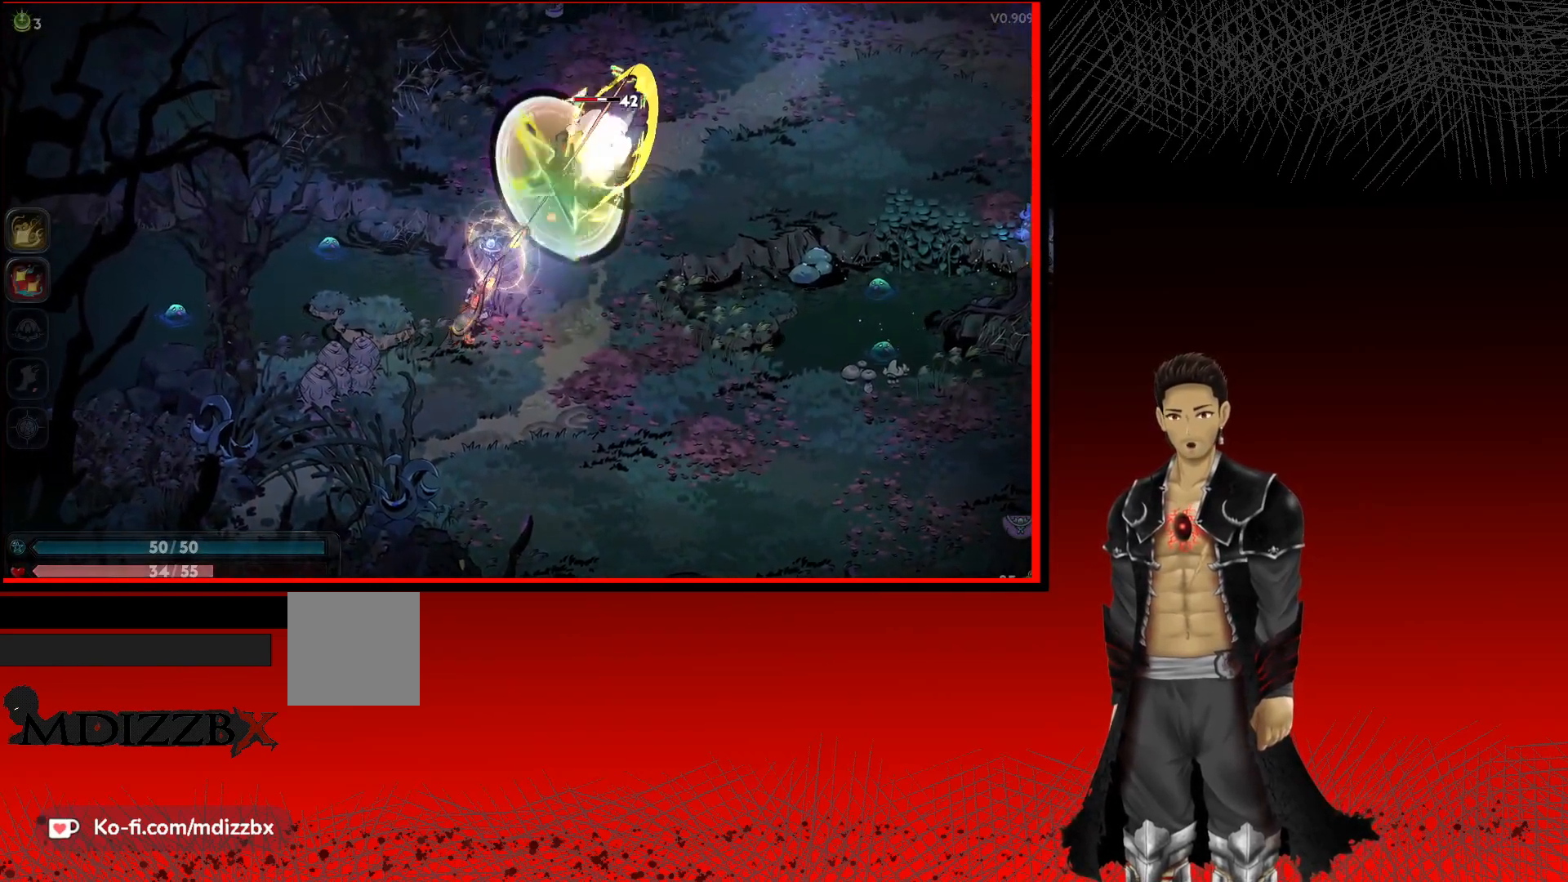
{"buttons": [], "left_stick": "up-right", "right_stick": "center", "events": [[17, "X", "up"], [133, "X", "down"], [250, "X", "up"], [350, "X", "down"], [483, "X", "up"]]}
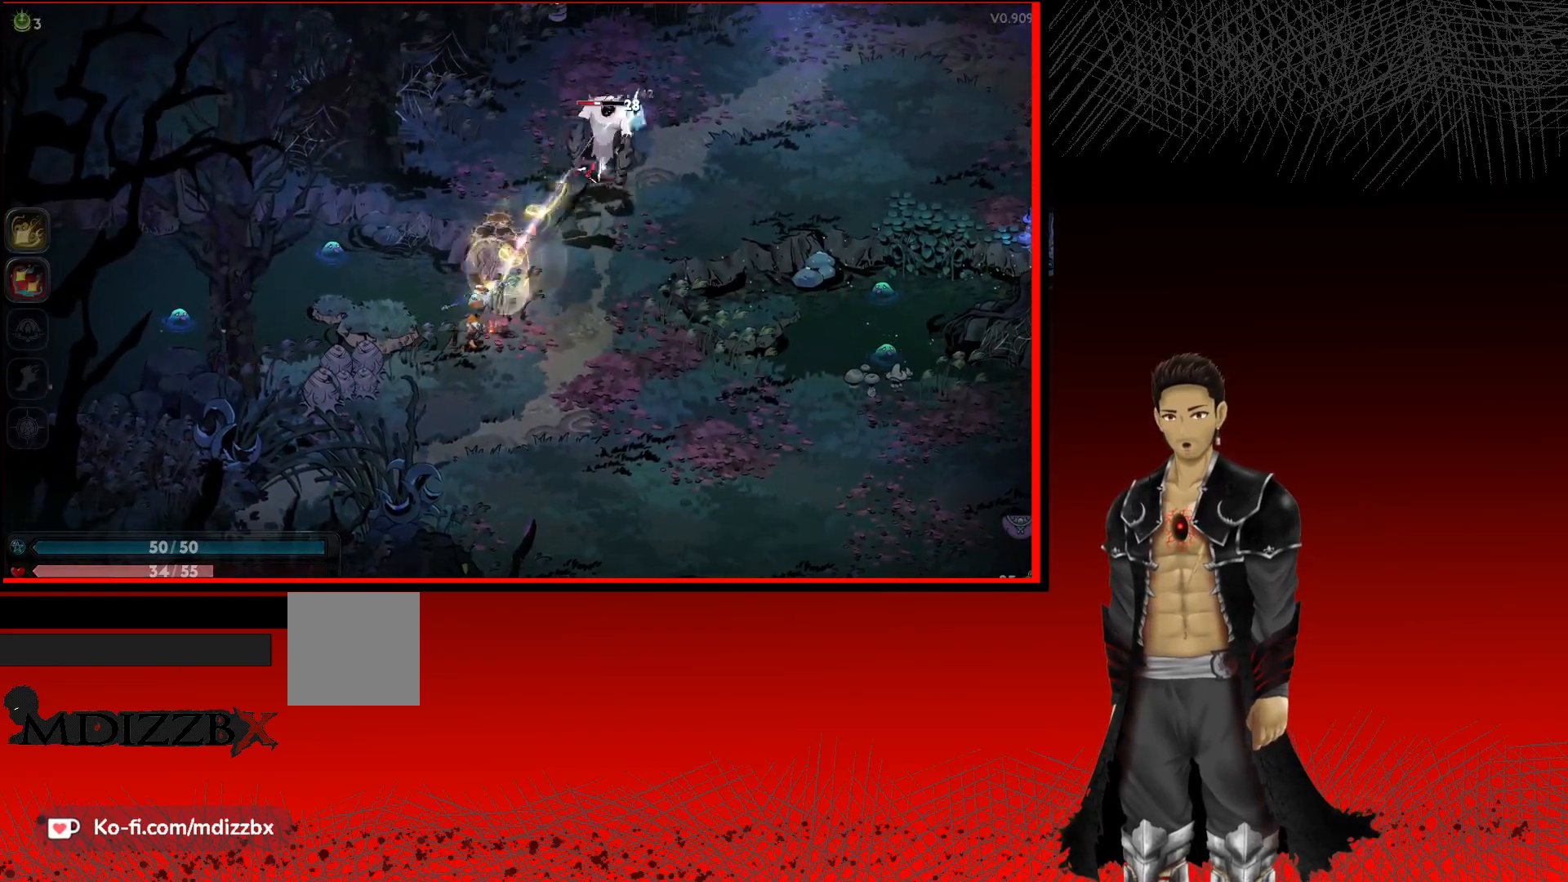
{"buttons": ["X"], "left_stick": "up-right", "right_stick": "center", "events": [[83, "X", "down"], [183, "X", "up"], [283, "X", "down"], [400, "X", "up"], [500, "X", "down"]]}
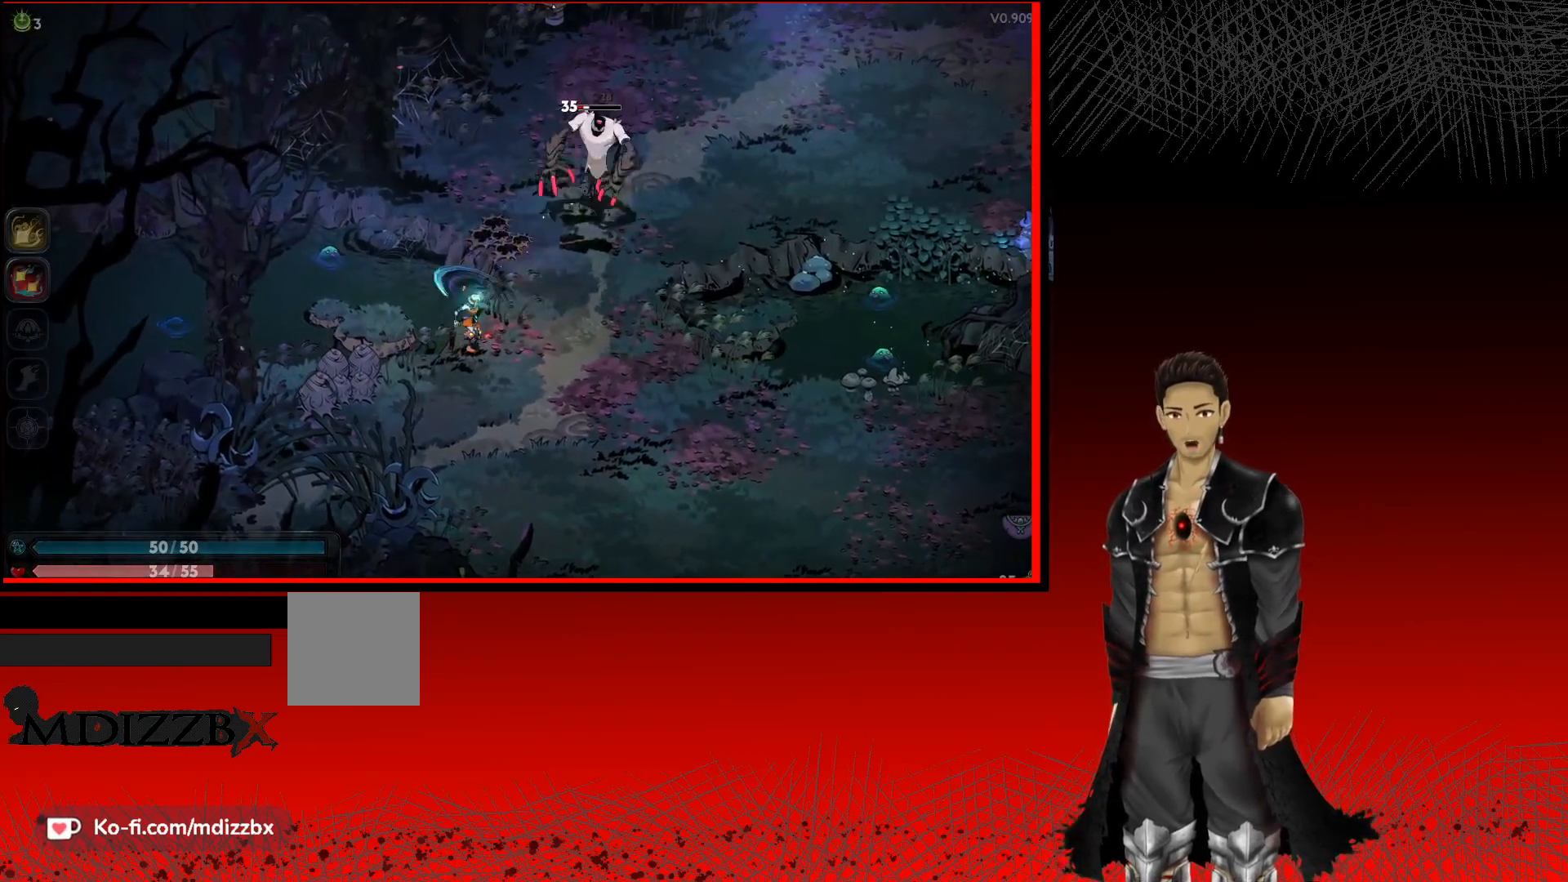
{"buttons": [], "left_stick": "up-right", "right_stick": "center", "events": [[100, "X", "up"], [200, "X", "down"], [317, "X", "up"]]}
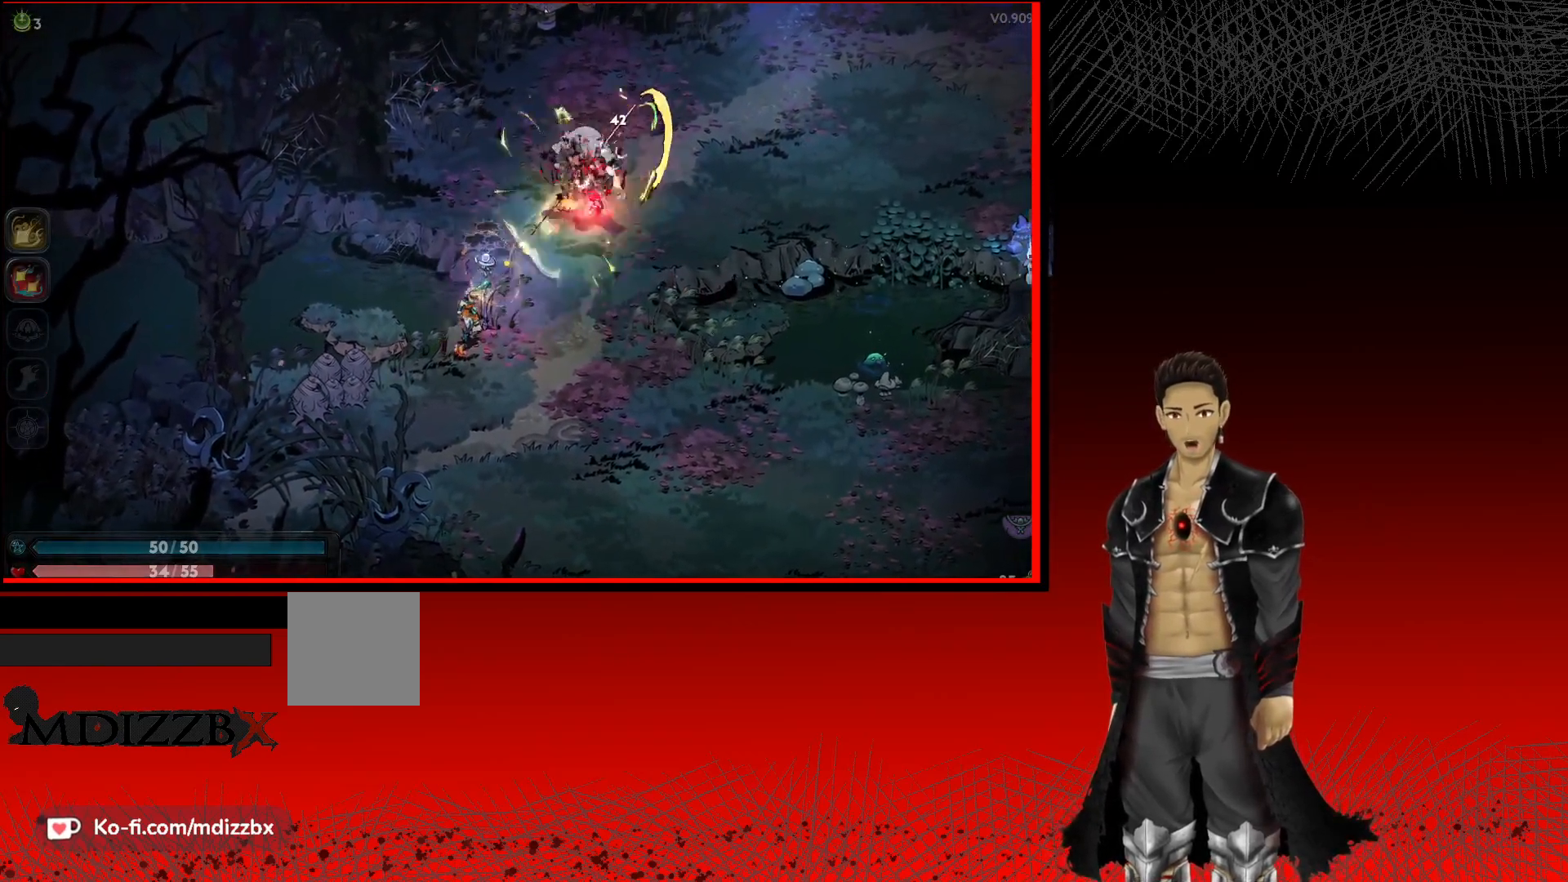
{"buttons": [], "left_stick": "up-right", "right_stick": "center", "events": [[100, "A", "down"], [367, "A", "up"]]}
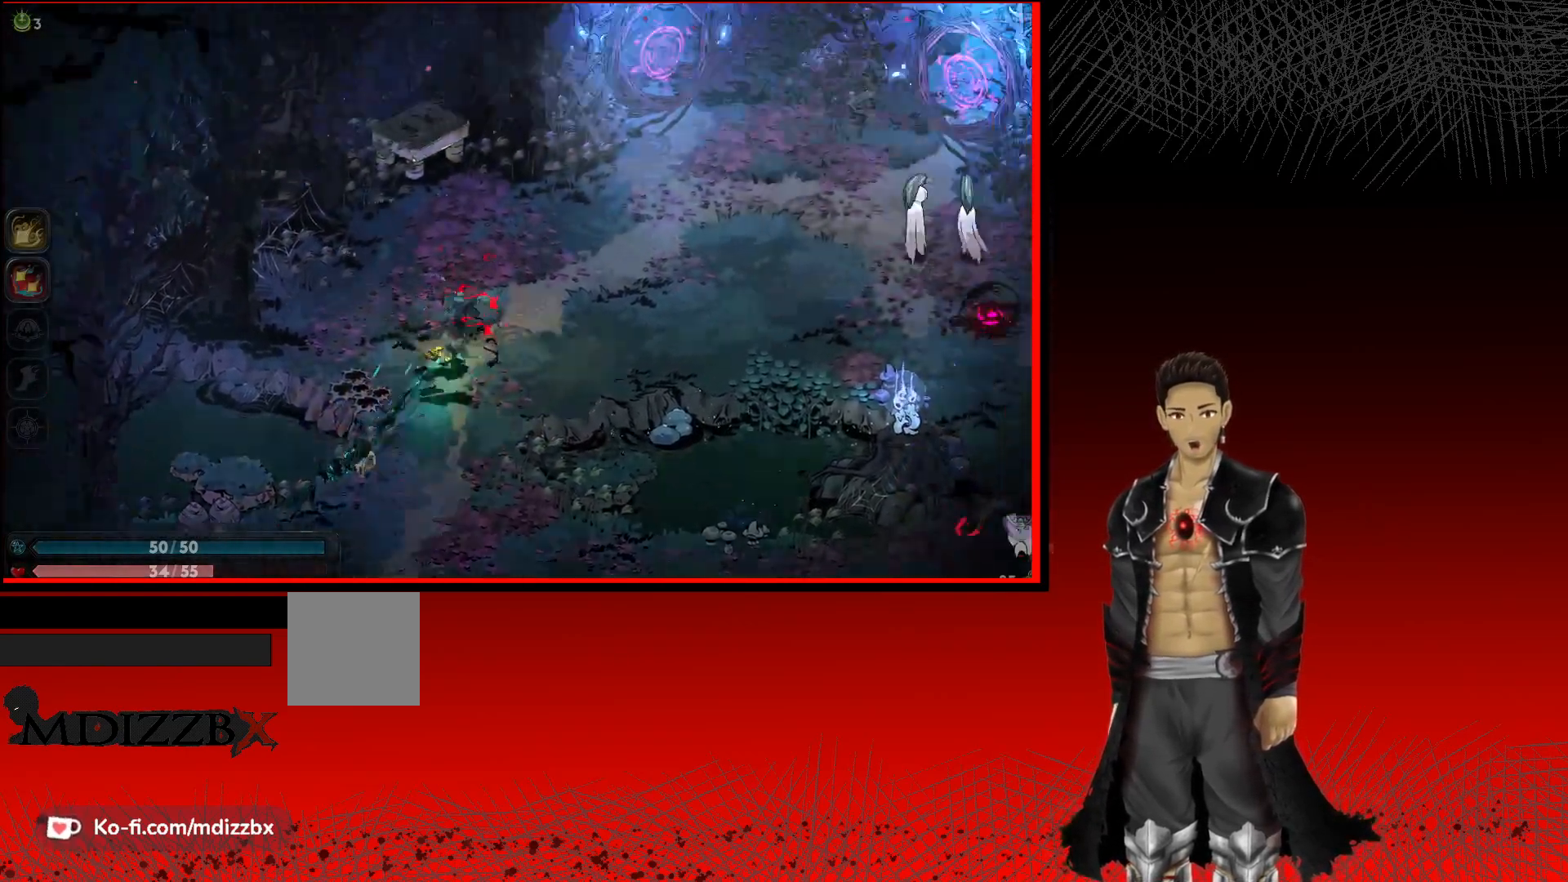
{"buttons": [], "left_stick": "right", "right_stick": "center", "events": [[233, "left_stick", "right"], [250, "X", "down"], [417, "X", "up"]]}
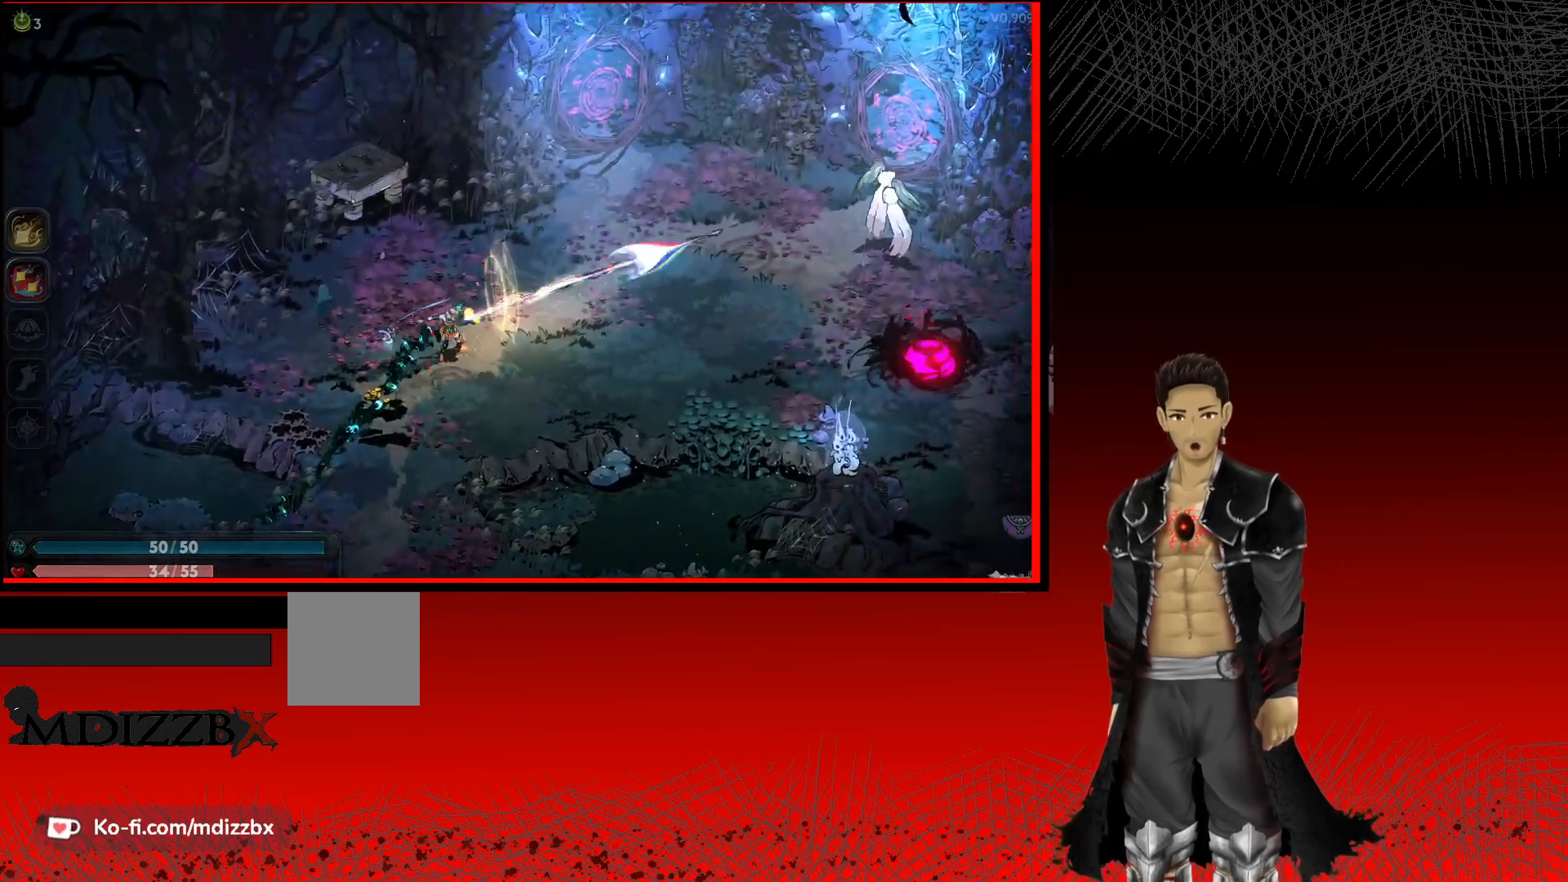
{"buttons": [], "left_stick": "right", "right_stick": "center", "events": [[283, "A", "down"], [467, "A", "up"]]}
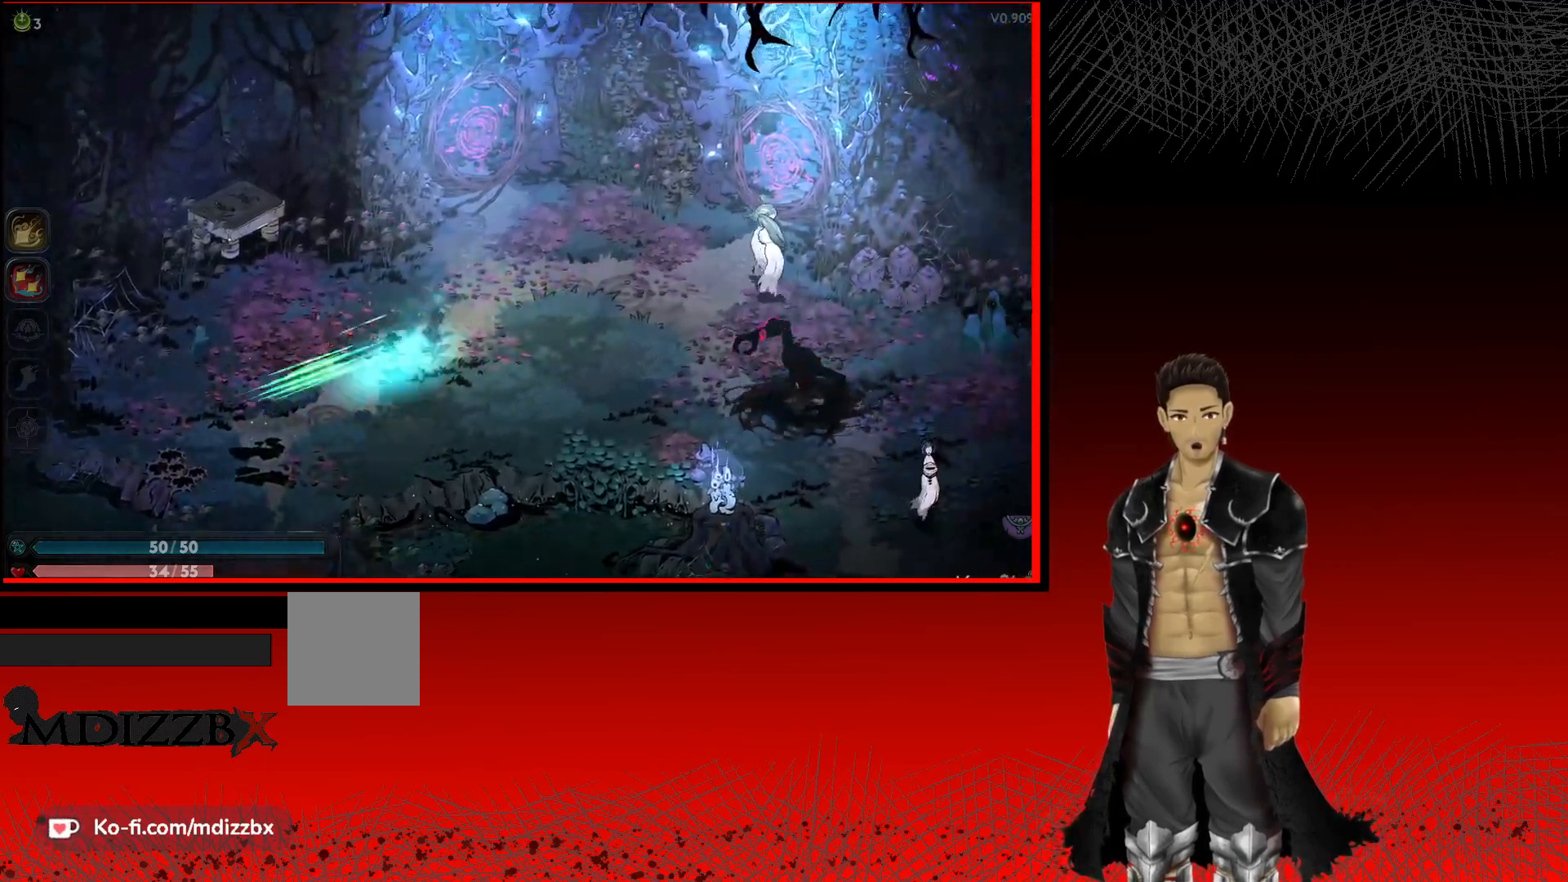
{"buttons": [], "left_stick": "right", "right_stick": "center", "events": [[100, "X", "down"], [250, "X", "up"], [333, "X", "down"], [467, "X", "up"]]}
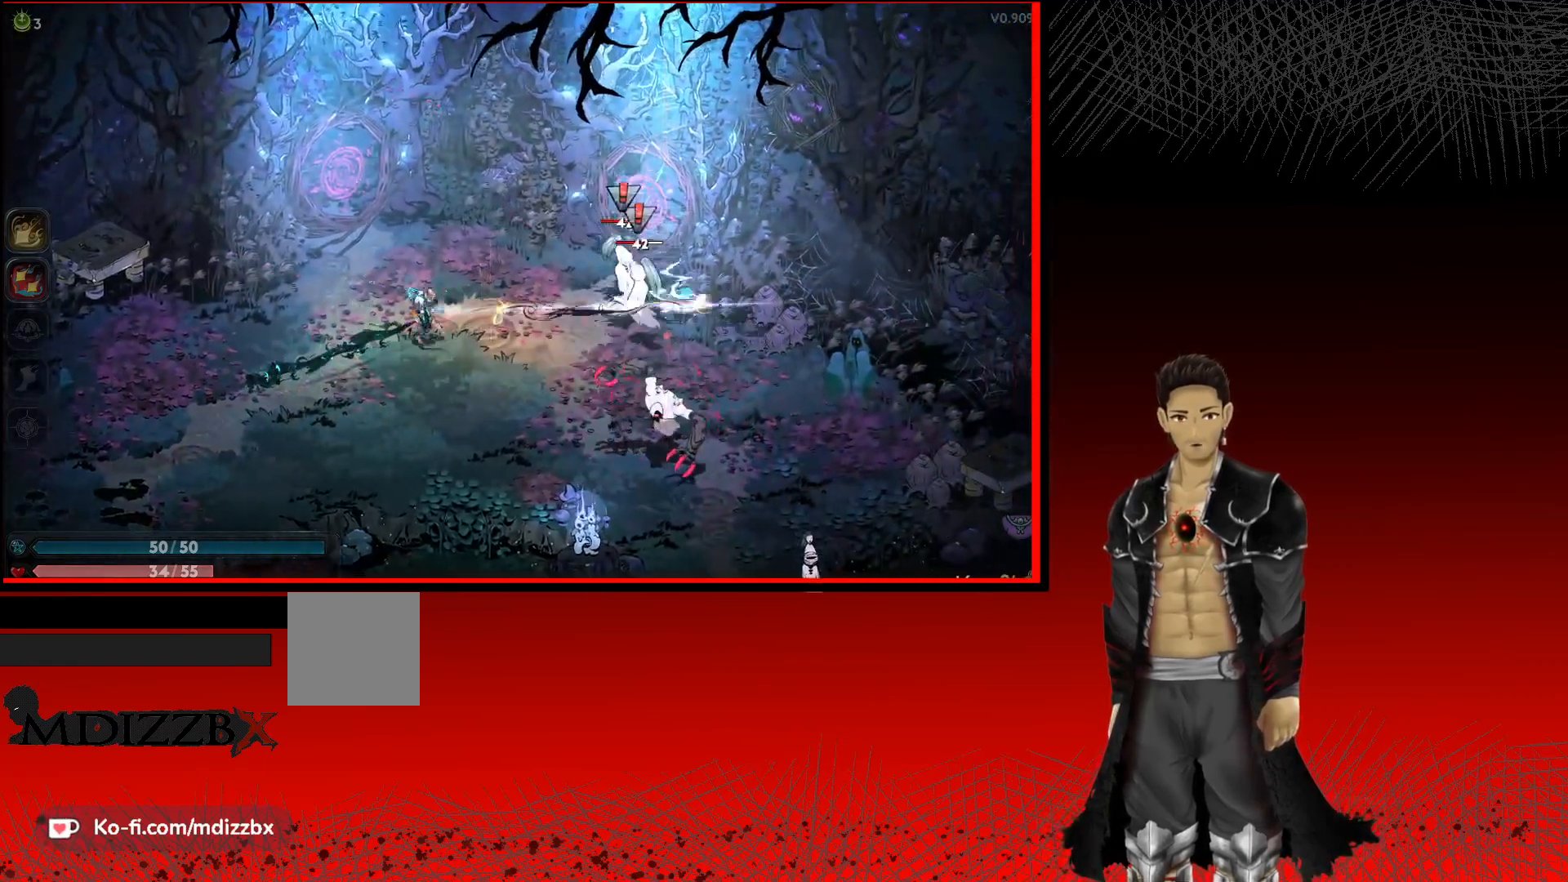
{"buttons": [], "left_stick": "right", "right_stick": "center", "events": [[67, "X", "down"], [200, "X", "up"], [283, "X", "down"], [433, "X", "up"]]}
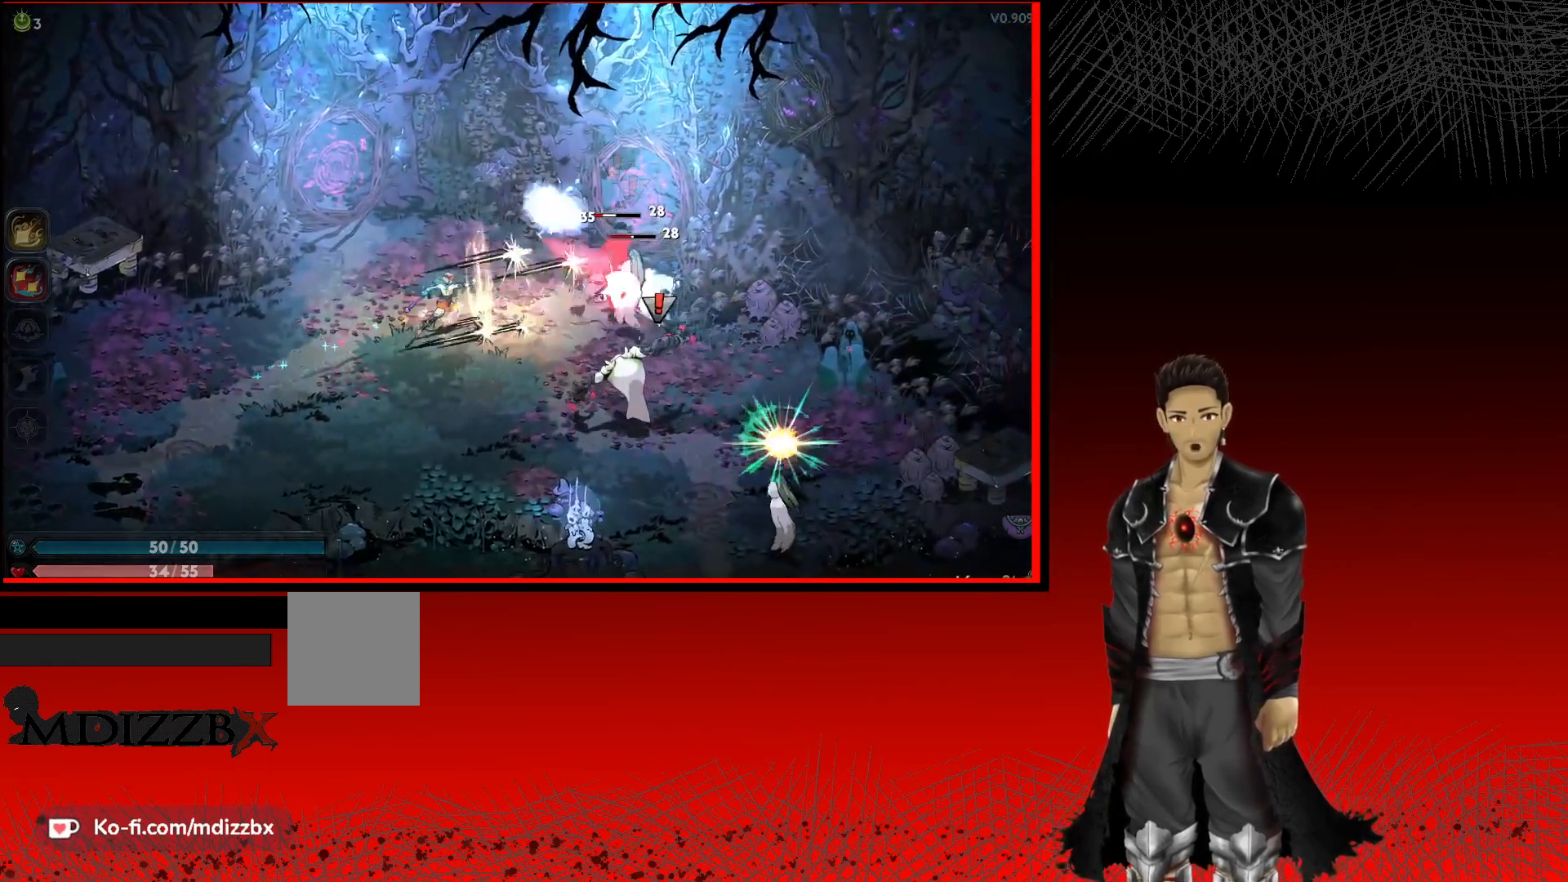
{"buttons": ["X"], "left_stick": "right", "right_stick": "center", "events": [[17, "X", "down"], [133, "X", "up"], [233, "X", "down"], [350, "X", "up"], [450, "X", "down"]]}
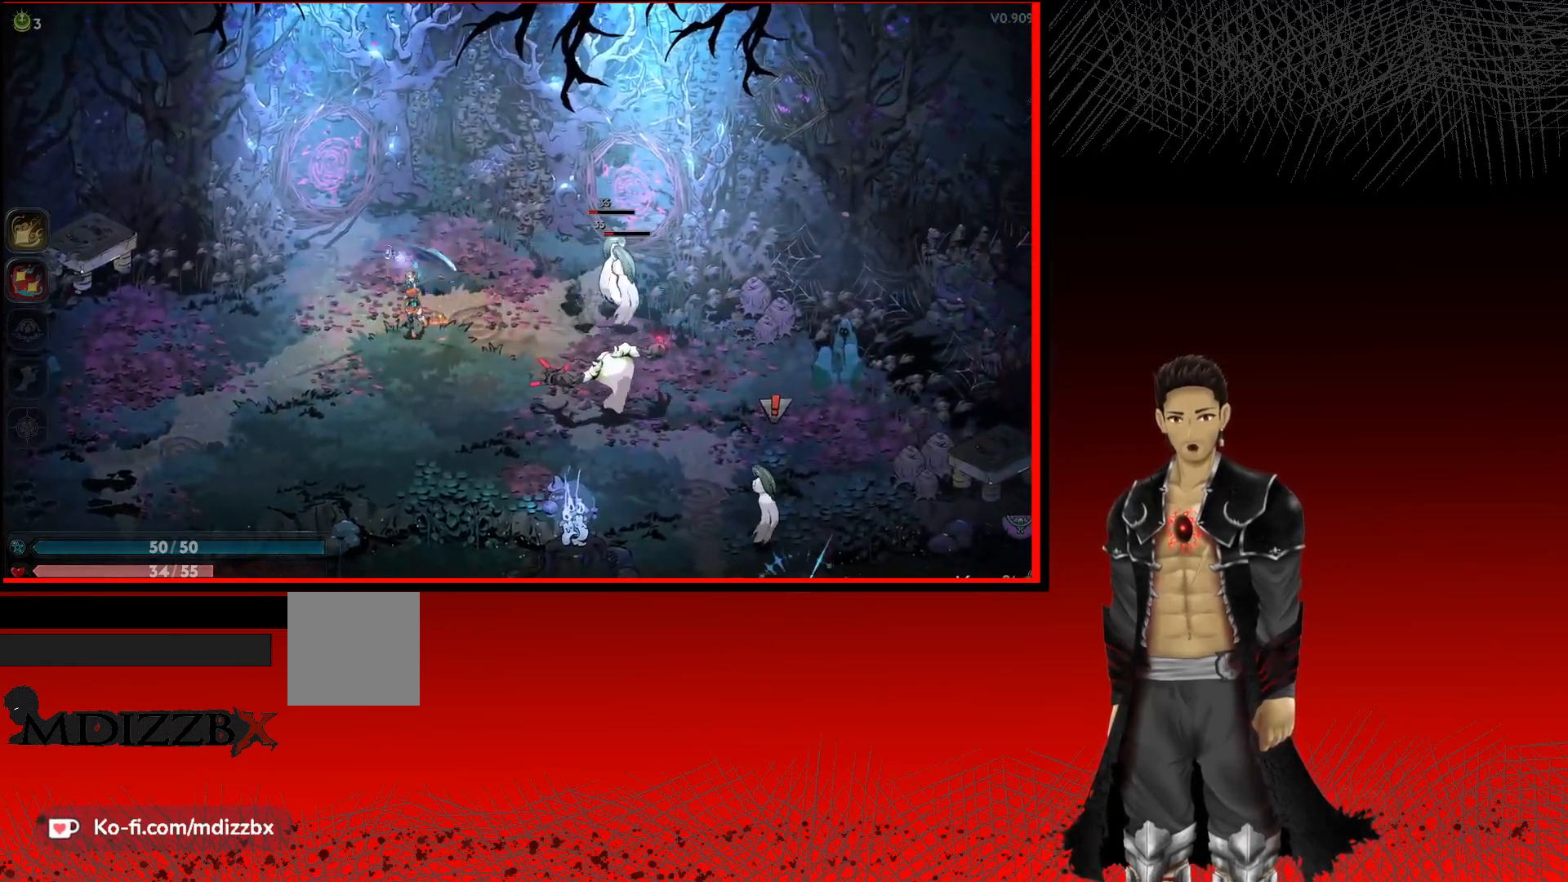
{"buttons": ["X"], "left_stick": "right", "right_stick": "center", "events": [[100, "X", "up"], [217, "X", "down"], [350, "X", "up"], [433, "X", "down"]]}
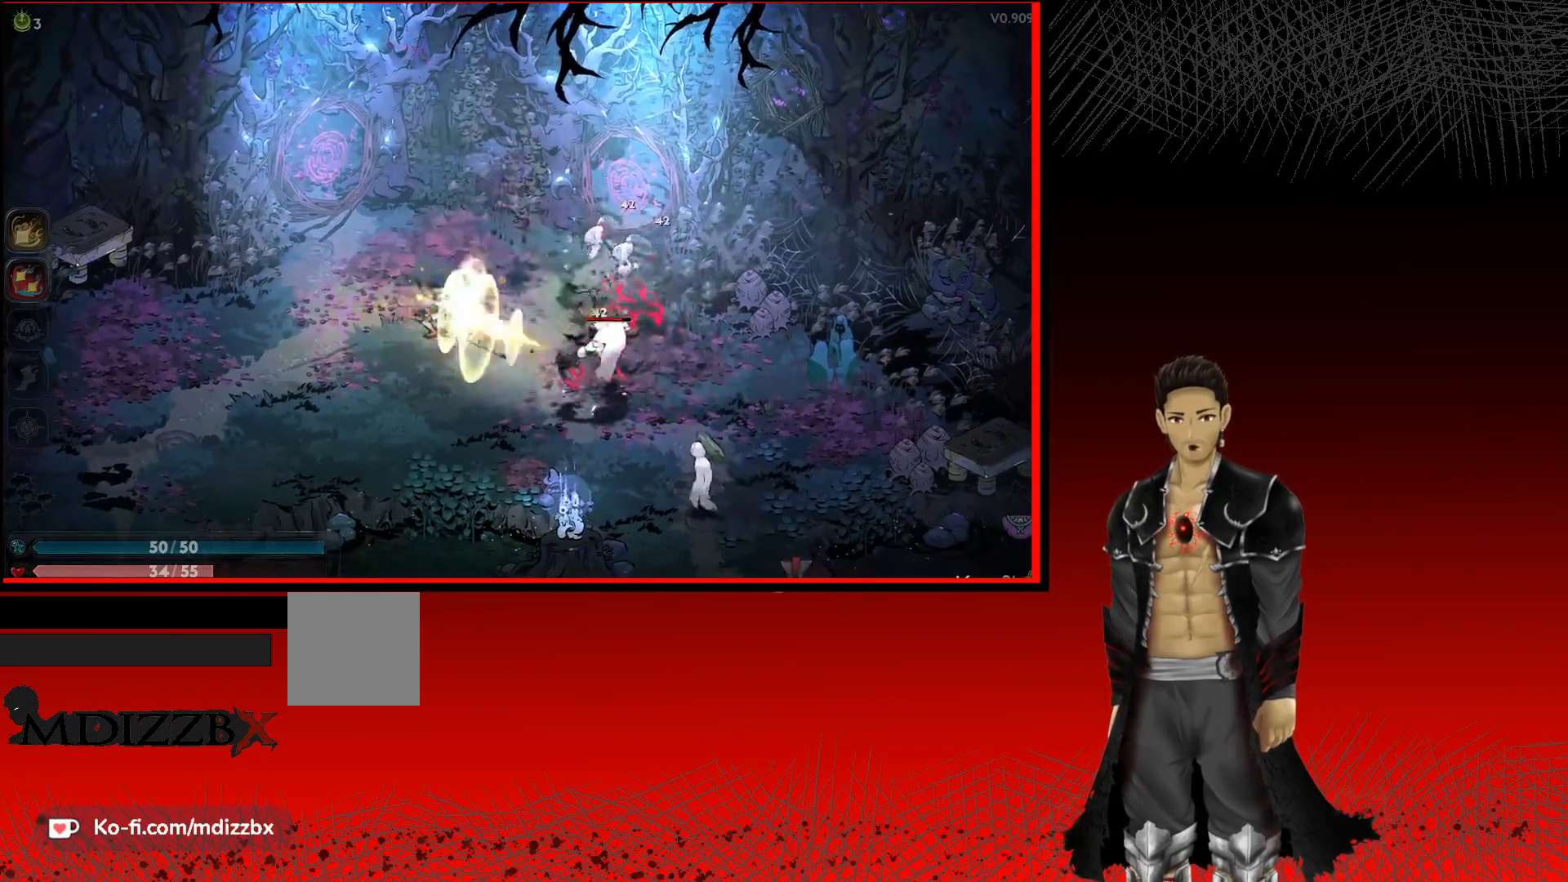
{"buttons": [], "left_stick": "right", "right_stick": "center", "events": [[67, "X", "up"], [167, "X", "down"], [283, "X", "up"], [383, "X", "down"], [483, "X", "up"]]}
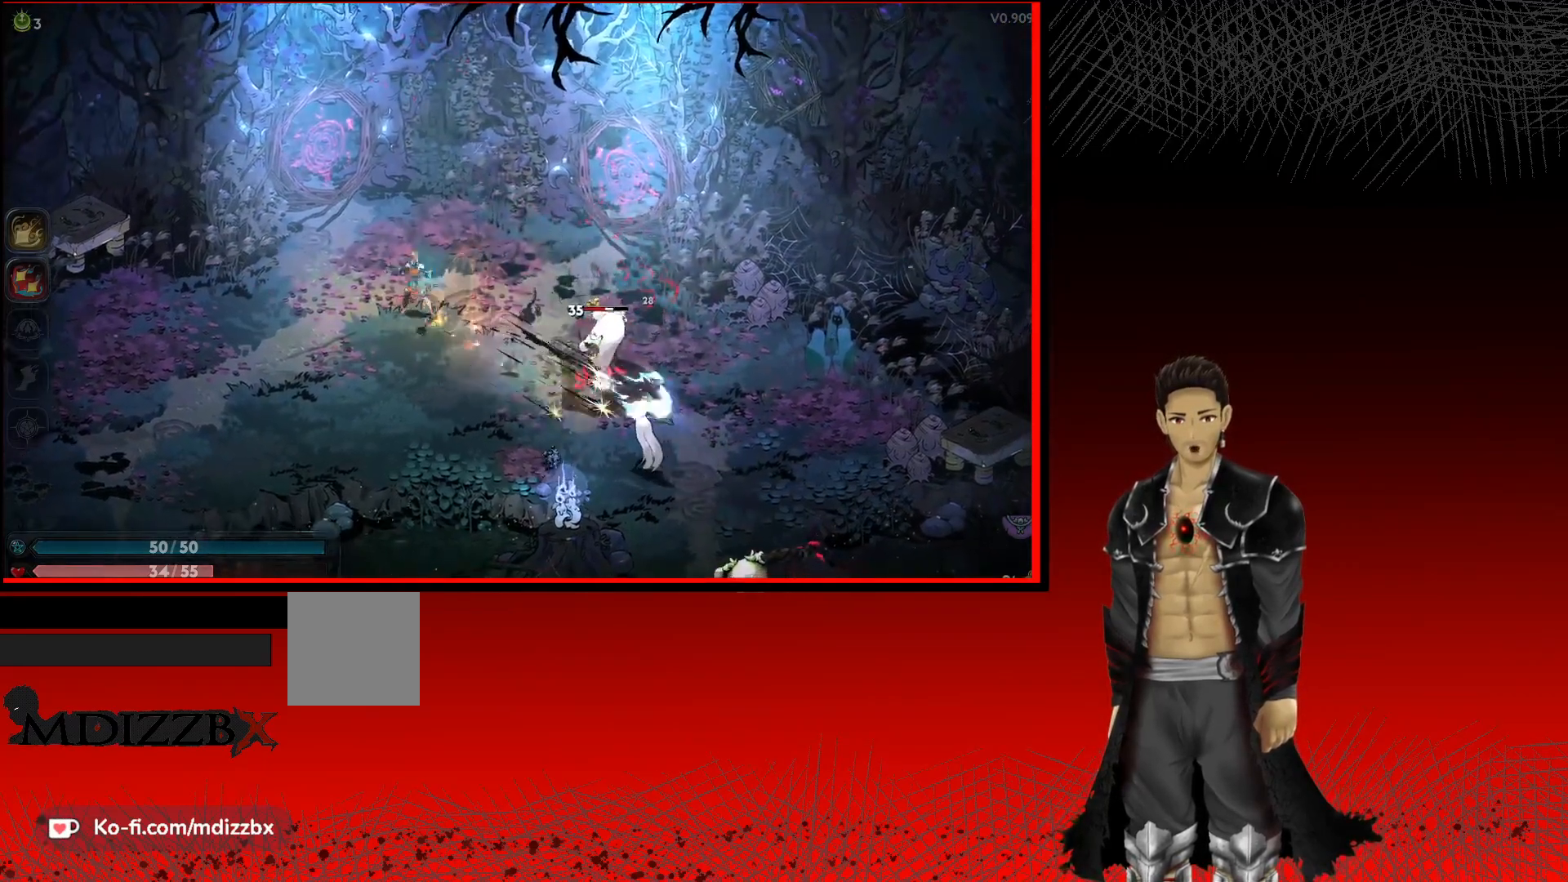
{"buttons": [], "left_stick": "right", "right_stick": "center", "events": [[100, "X", "down"], [217, "X", "up"], [300, "X", "down"], [433, "X", "up"]]}
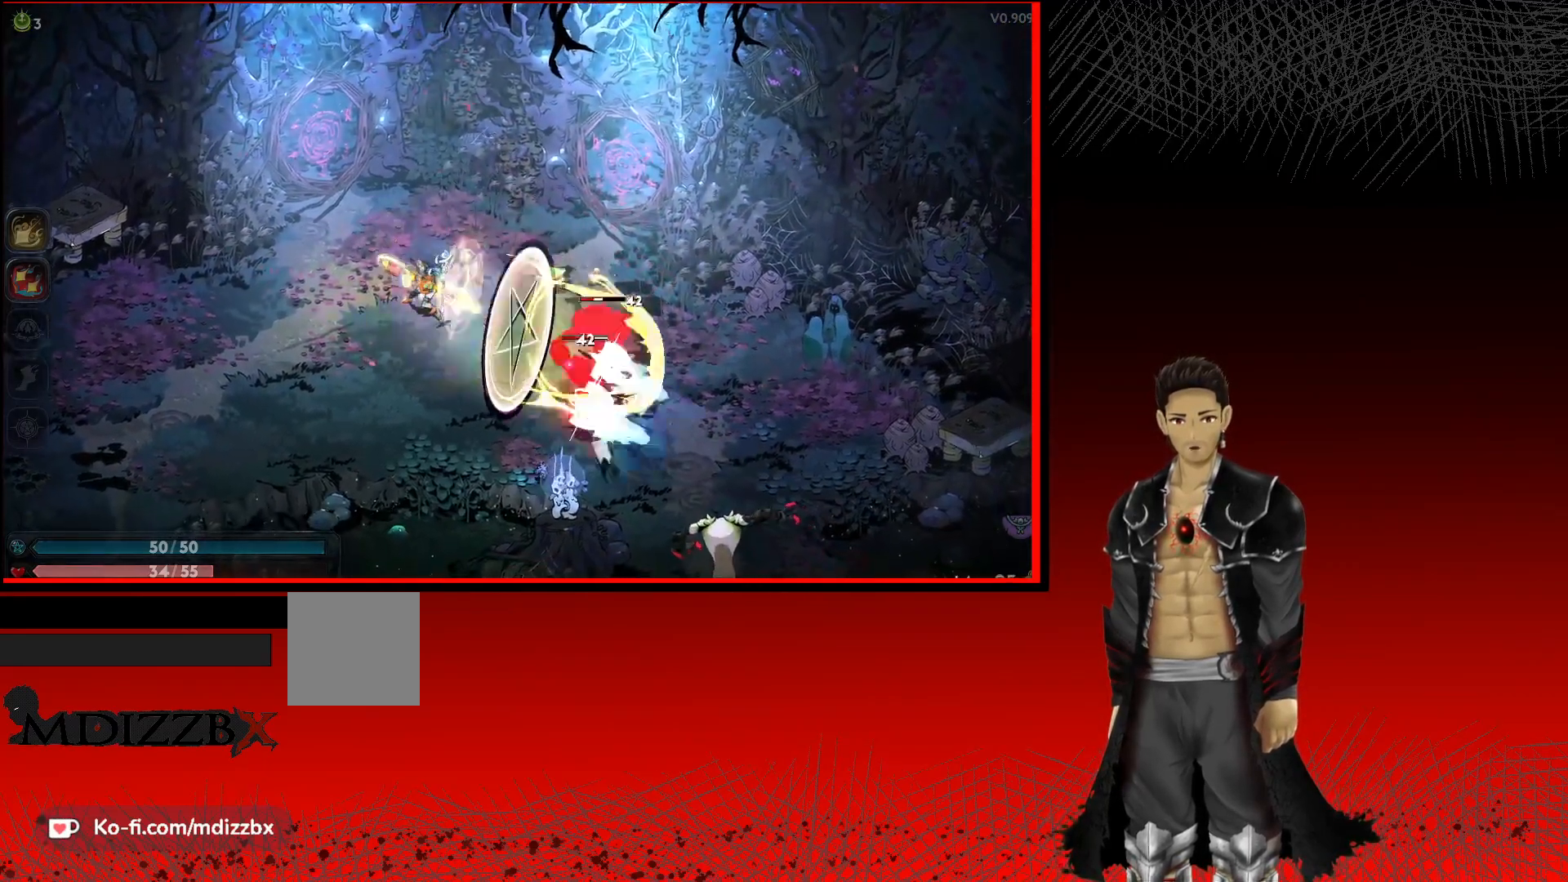
{"buttons": [], "left_stick": "right", "right_stick": "center", "events": [[50, "X", "down"], [200, "X", "up"], [300, "X", "down"], [433, "X", "up"]]}
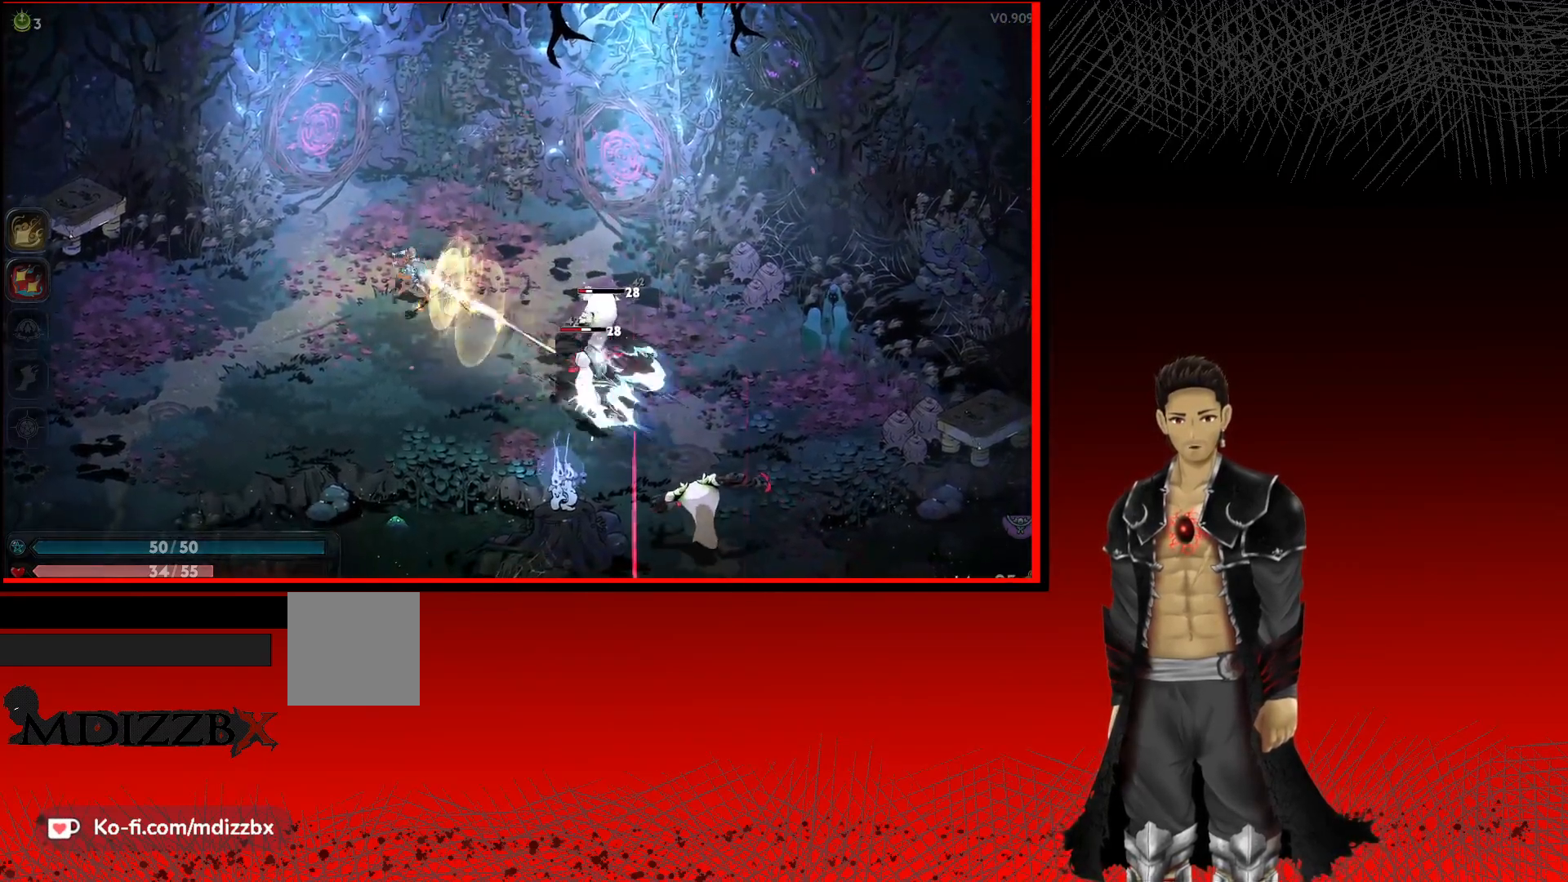
{"buttons": ["X"], "left_stick": "right", "right_stick": "center", "events": [[33, "X", "down"], [167, "X", "up"], [250, "X", "down"], [383, "X", "up"], [483, "X", "down"]]}
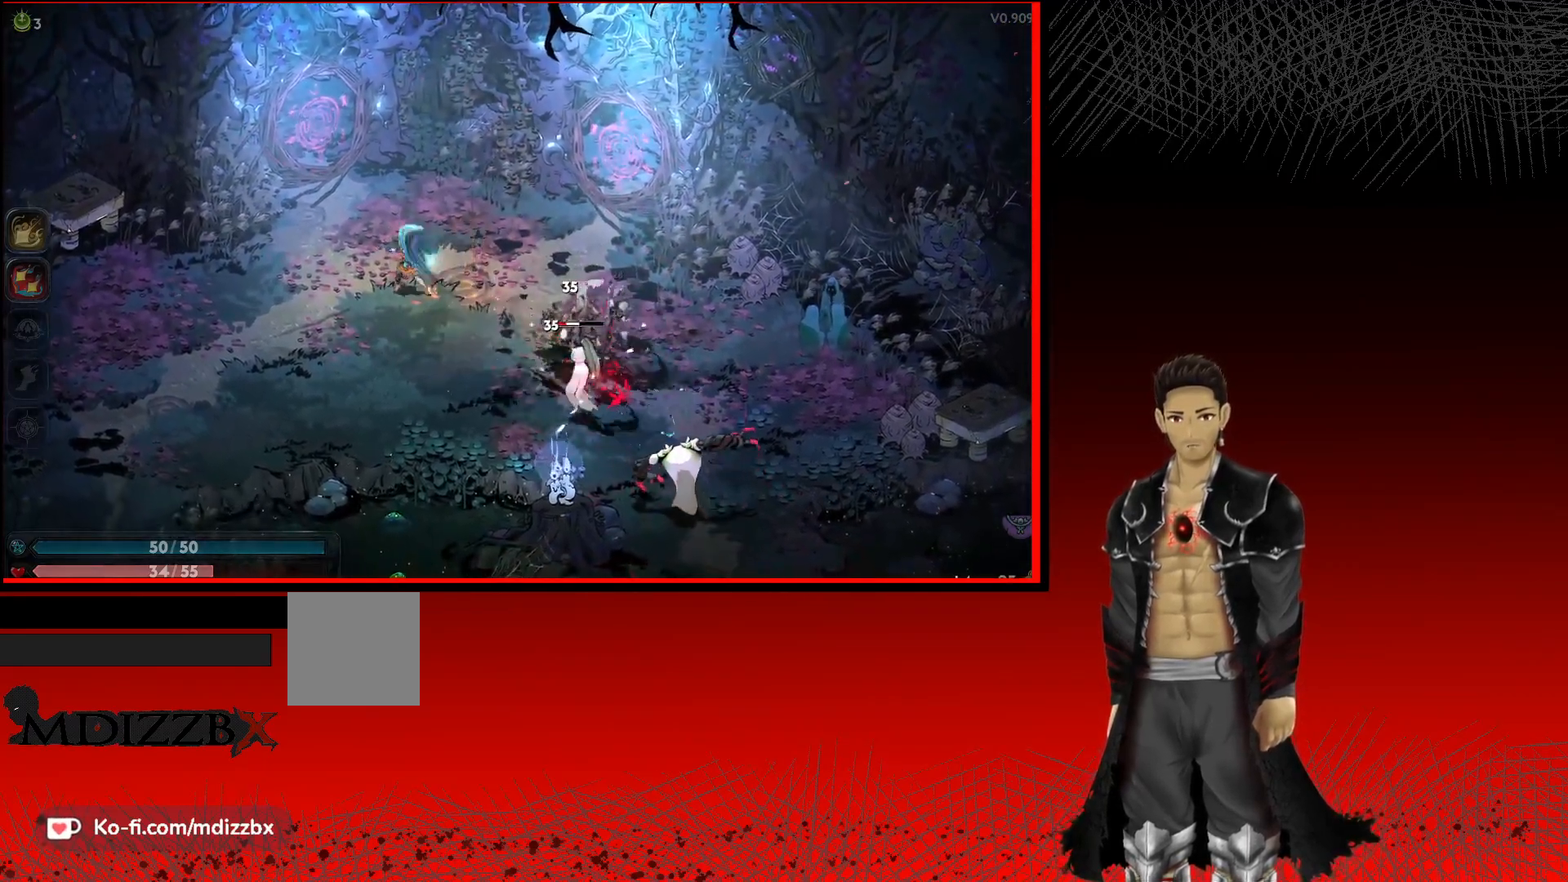
{"buttons": ["X"], "left_stick": "right", "right_stick": "center", "events": [[100, "X", "up"], [200, "X", "down"], [333, "X", "up"], [450, "X", "down"]]}
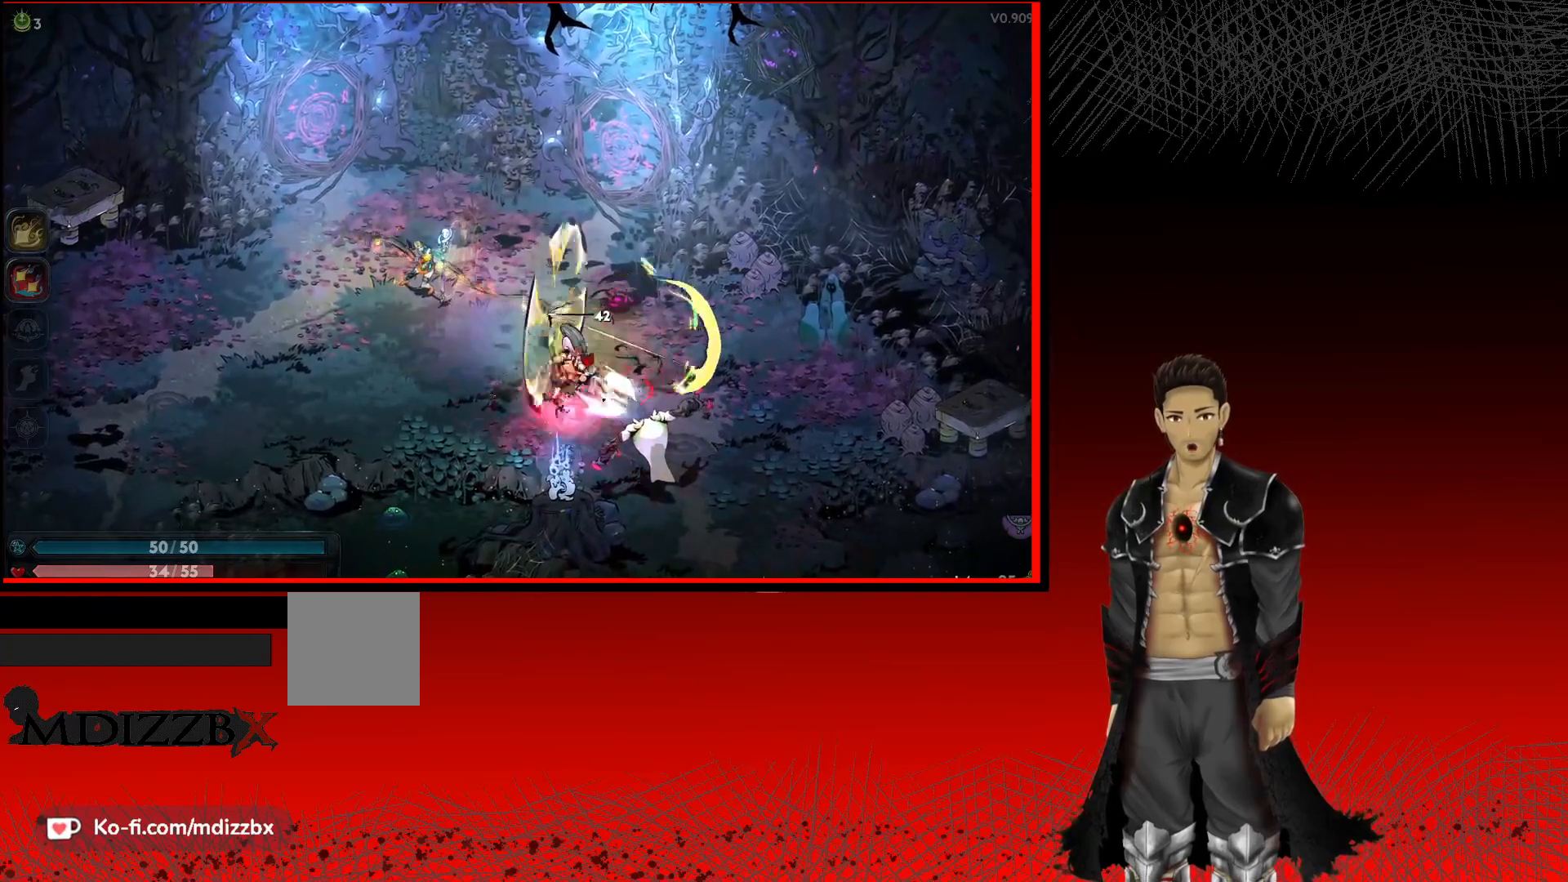
{"buttons": ["X"], "left_stick": "down-right", "right_stick": "center", "events": [[67, "X", "up"], [100, "left_stick", "down-right"], [217, "A", "down"], [400, "A", "up"], [450, "X", "down"]]}
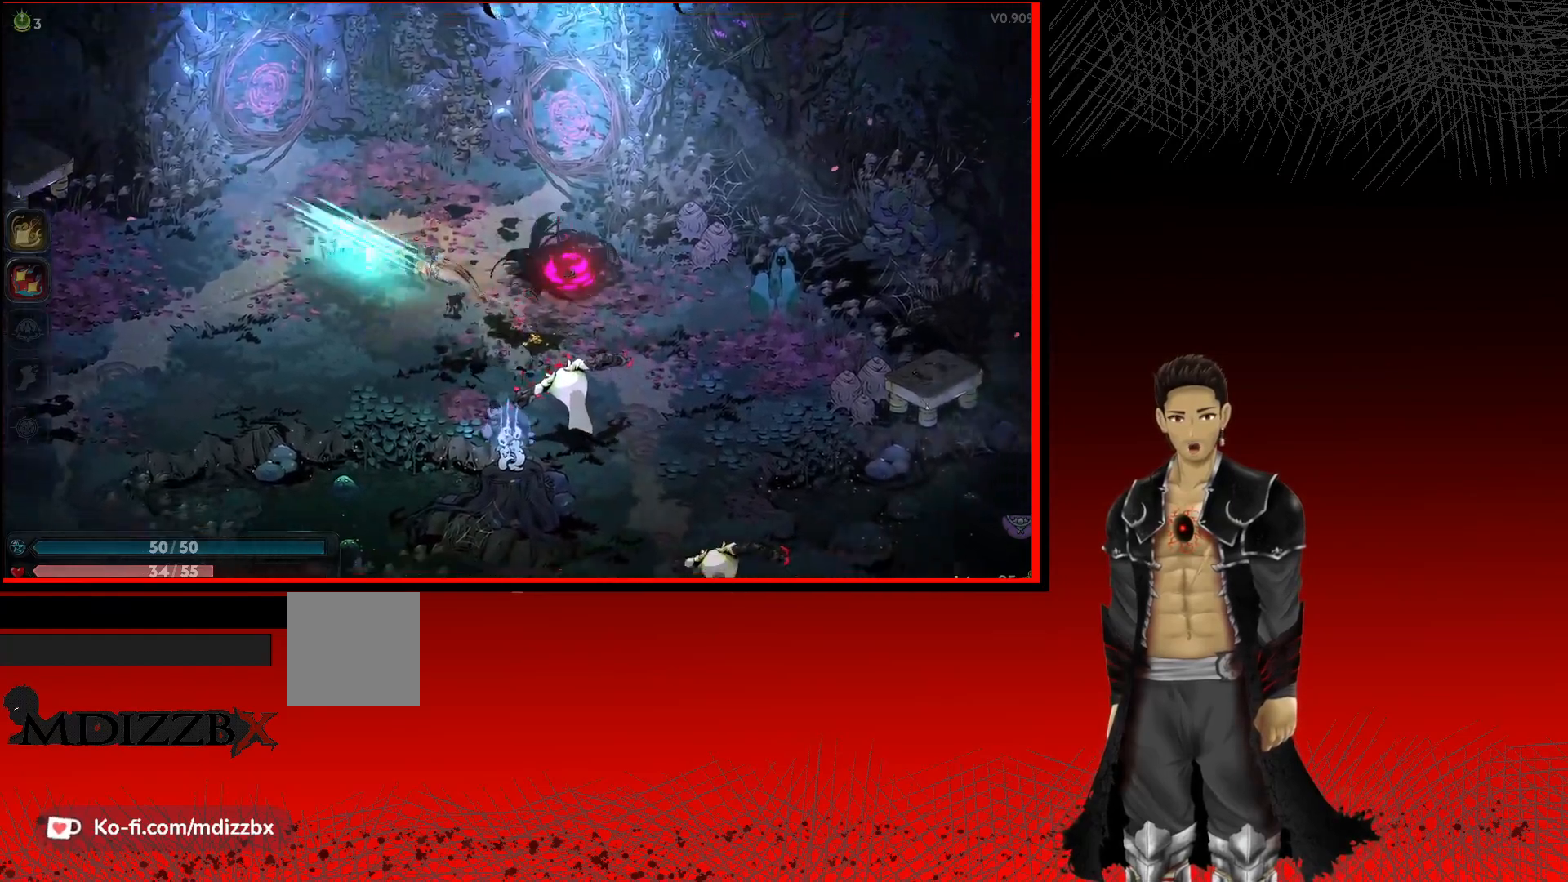
{"buttons": [], "left_stick": "down-right", "right_stick": "center", "events": [[83, "X", "up"], [150, "X", "down"], [300, "X", "up"], [367, "X", "down"], [500, "X", "up"]]}
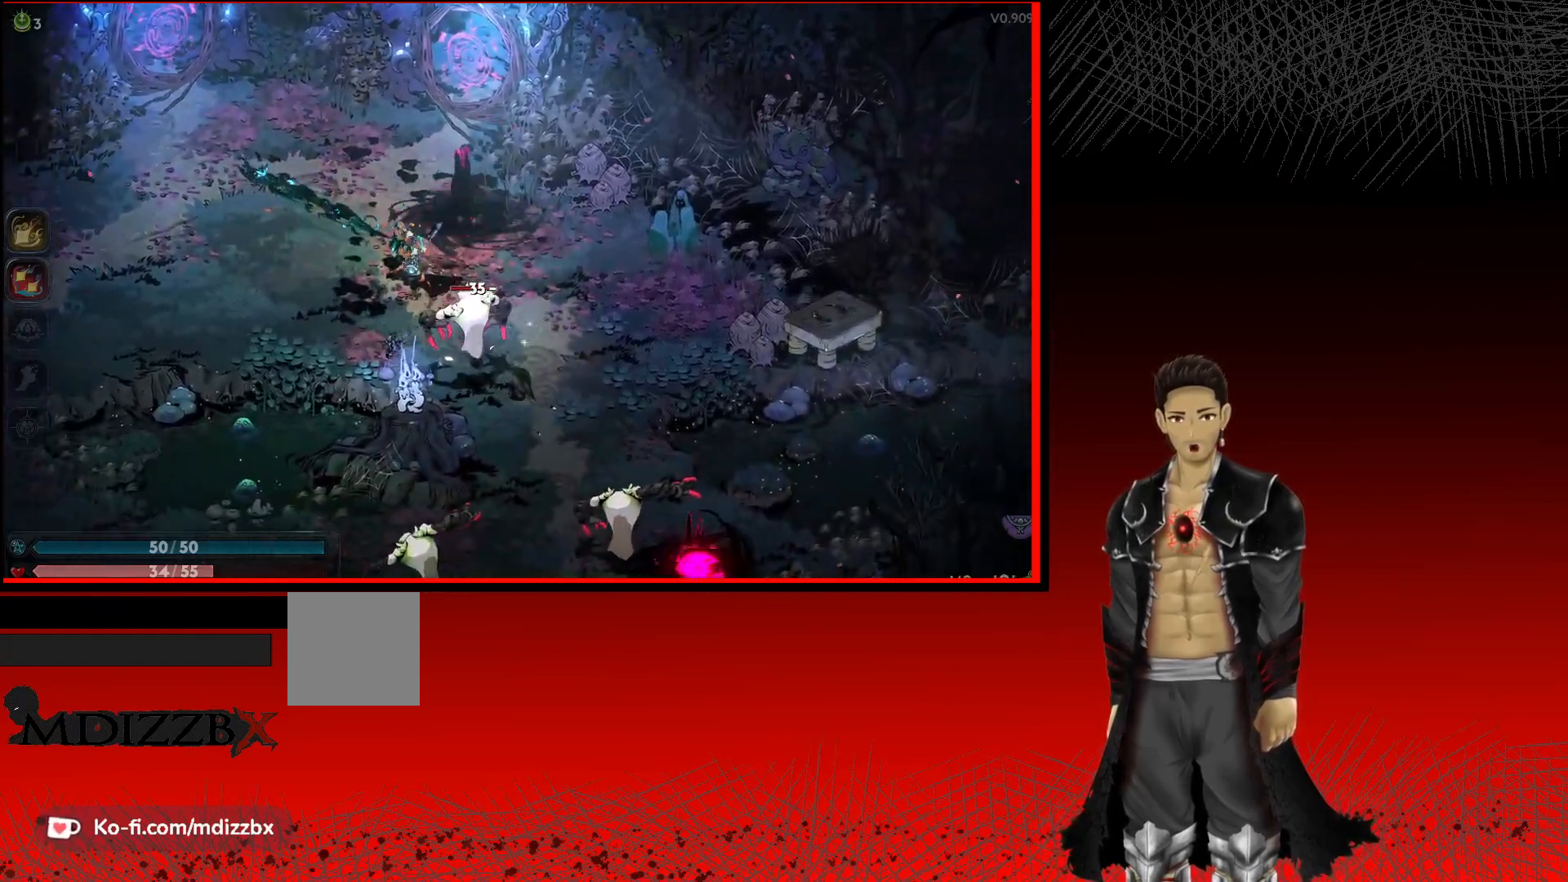
{"buttons": [], "left_stick": "down-right", "right_stick": "center", "events": [[100, "X", "down"], [233, "X", "up"], [333, "X", "down"], [467, "X", "up"]]}